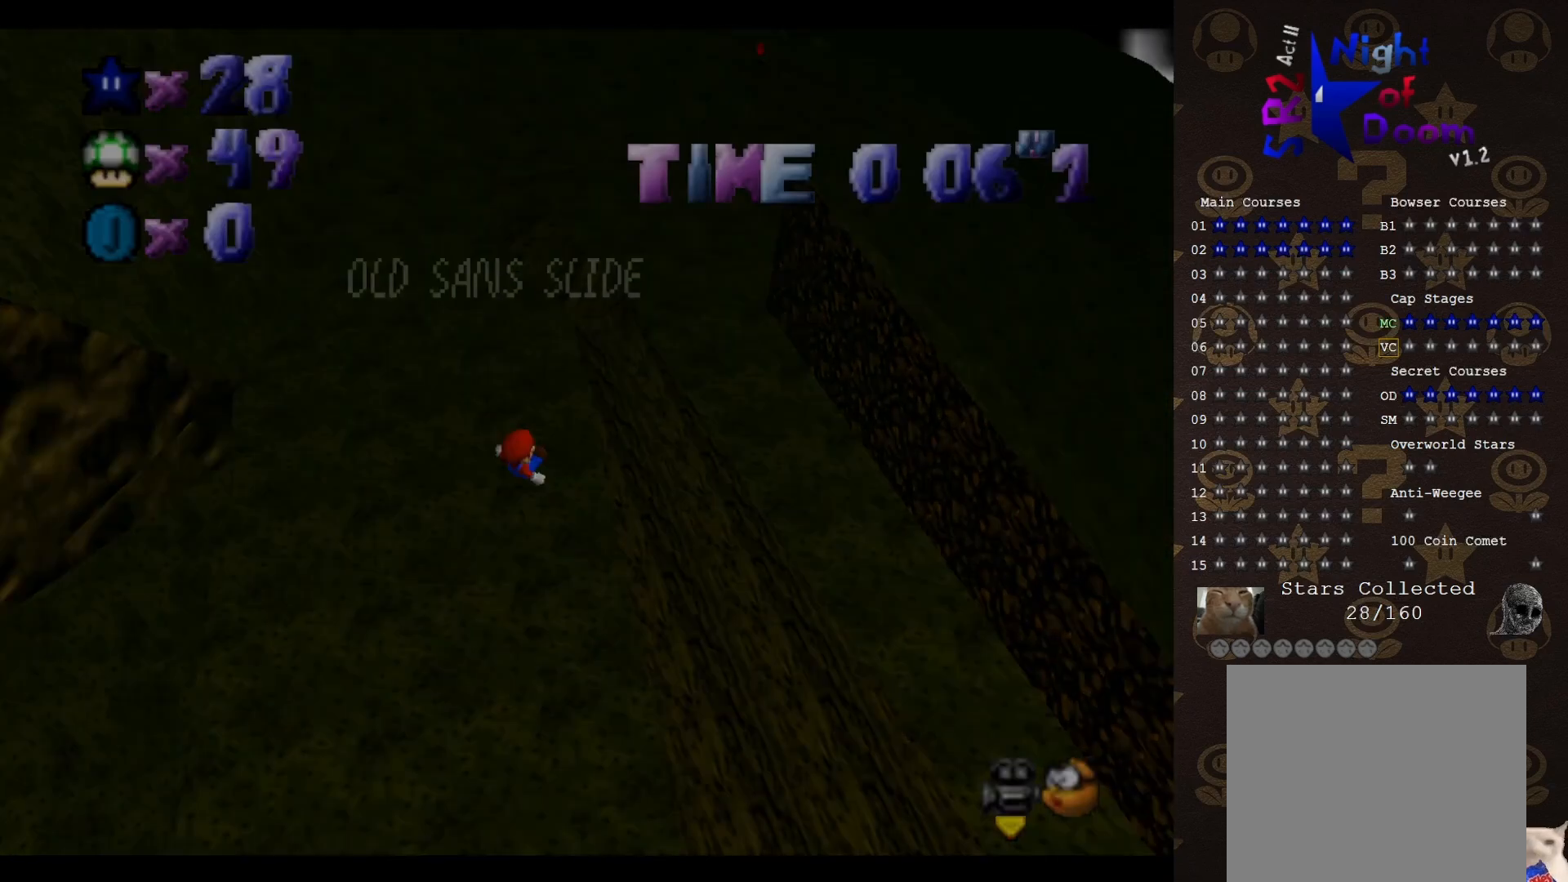
Gameplay with a controller (Nintendo layout); each line is a JSON object with the inputs held at the frame after it. "events" lists button and stick changes between this image and that frame as [ms after this image, input, new state], when the widget could be followed in between. Not read: L3 R3 Z.
{"buttons": [], "left_stick": "up-left", "events": [[83, "START", "up"], [250, "START", "down"], [283, "START", "up"], [283, "left_stick", "up"], [383, "START", "down"], [417, "left_stick", "up-left"], [433, "START", "up"]]}
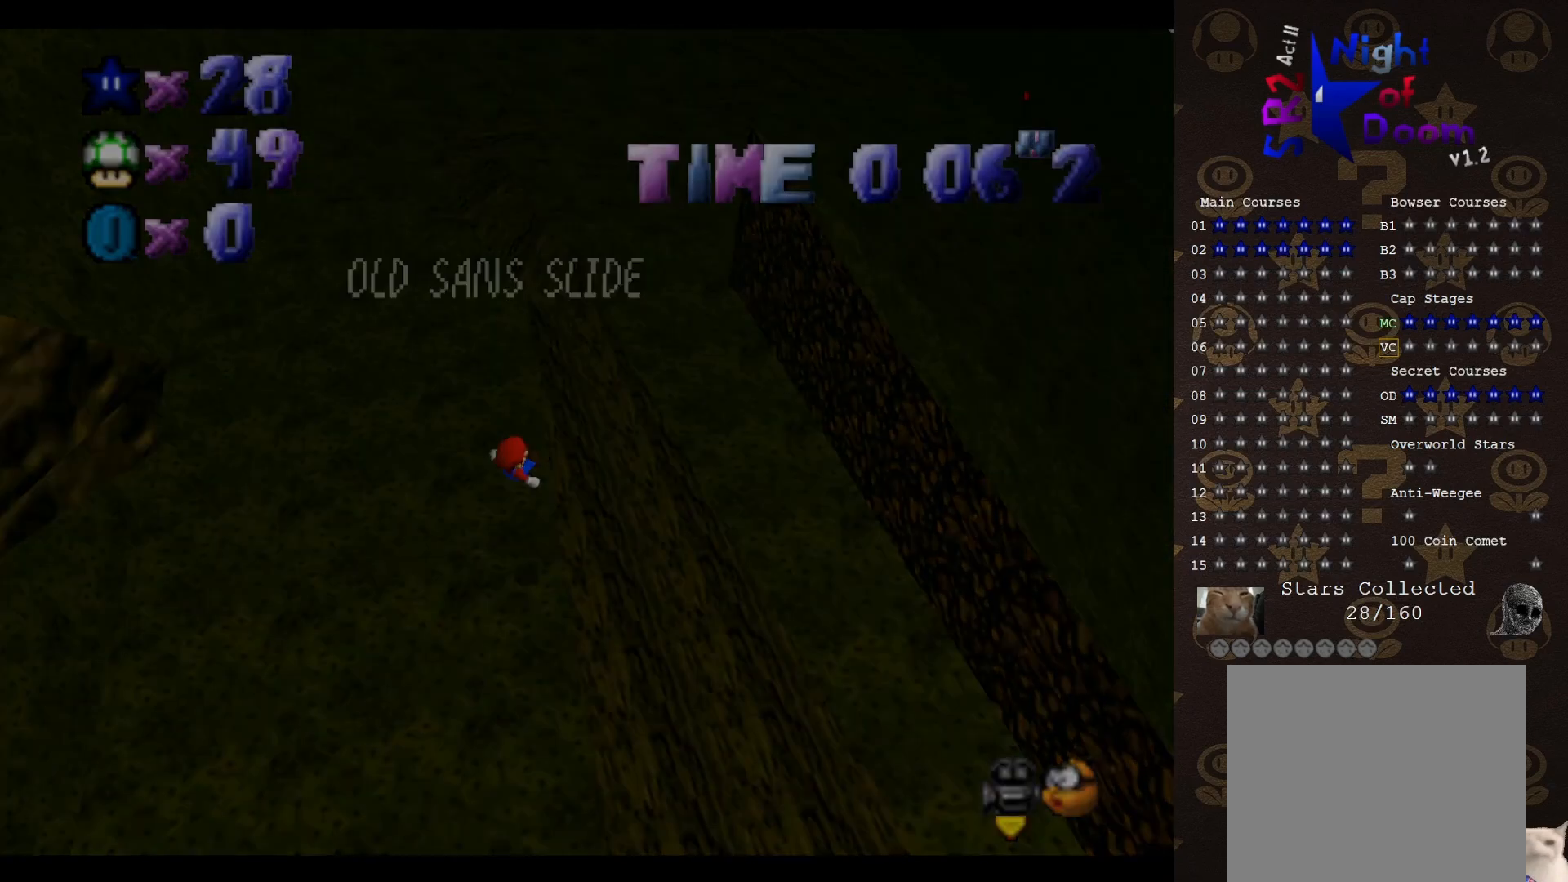
{"buttons": [], "left_stick": "up-left", "events": [[167, "START", "down"], [250, "START", "up"], [317, "START", "down"], [383, "START", "up"]]}
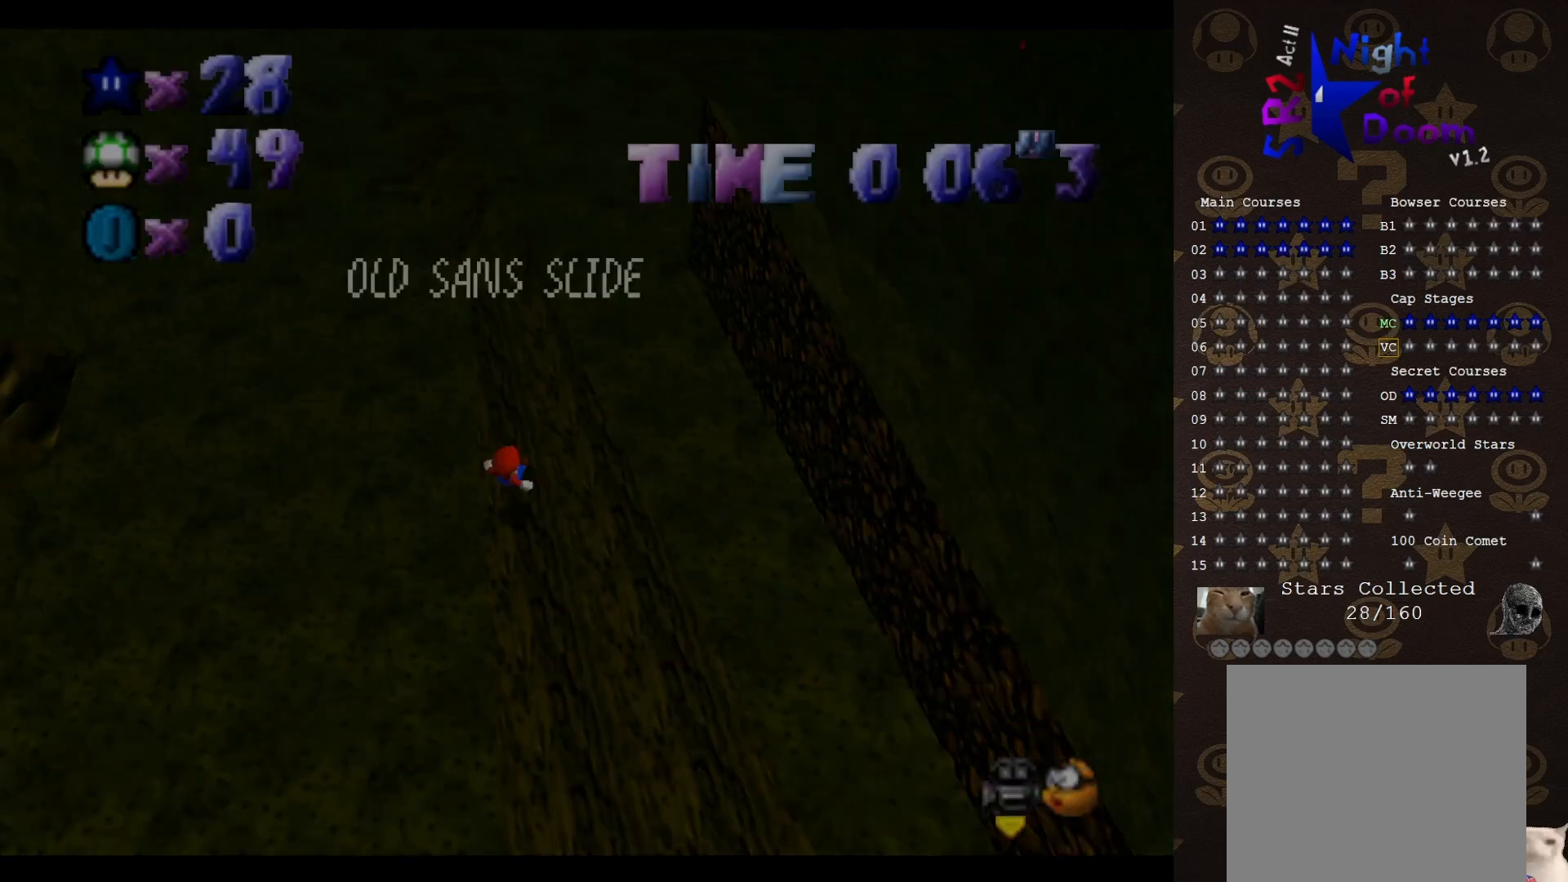
{"buttons": [], "left_stick": "left", "events": [[167, "left_stick", "left"], [317, "START", "down"], [417, "START", "up"]]}
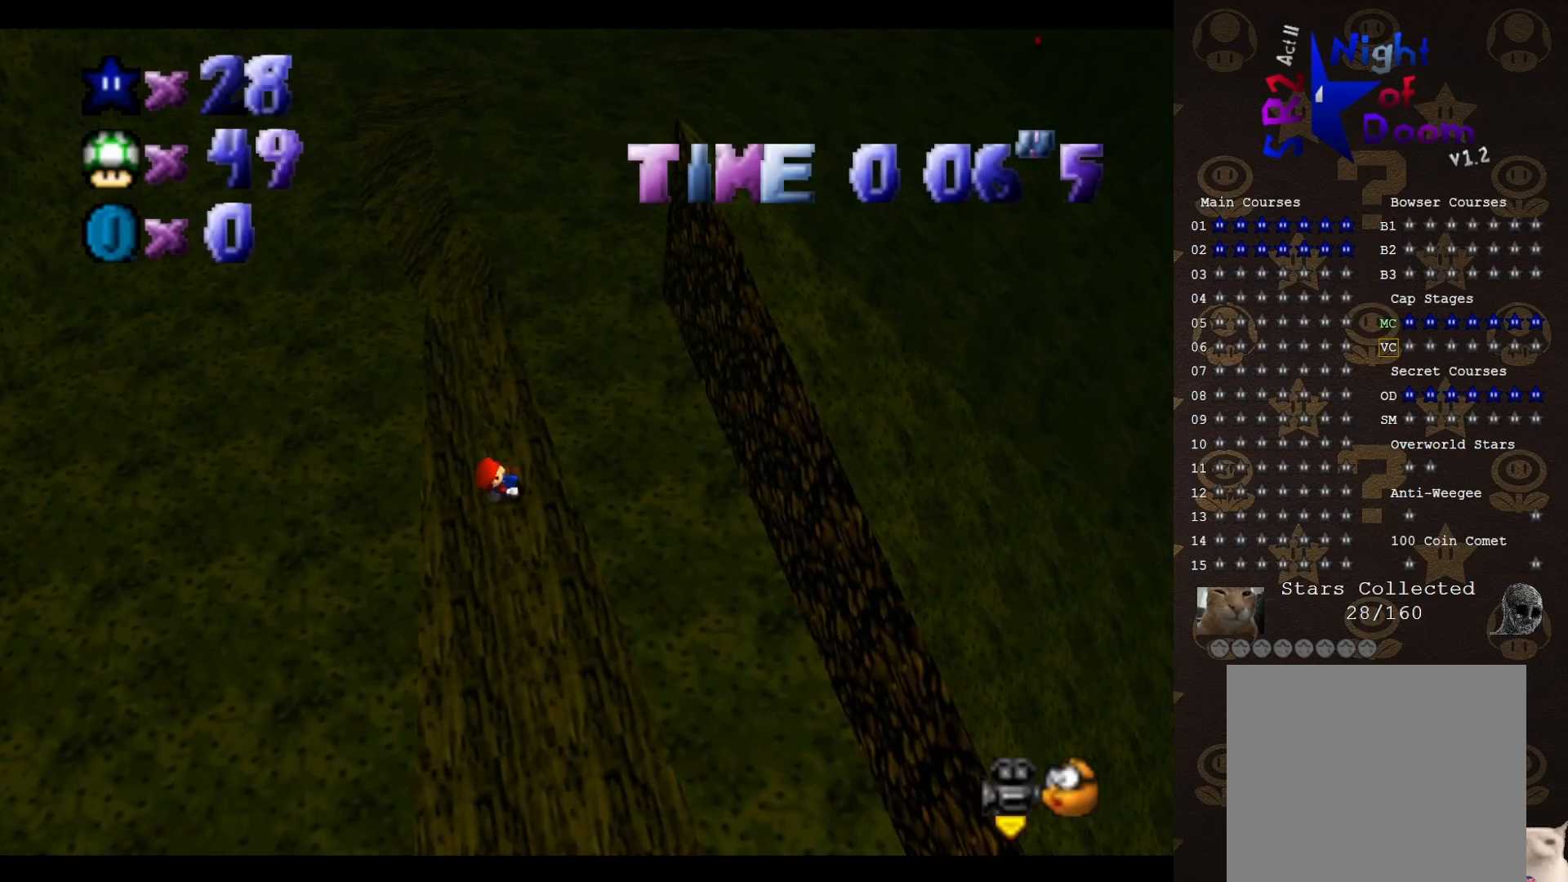
{"buttons": ["A"], "left_stick": "left", "events": [[200, "A", "down"]]}
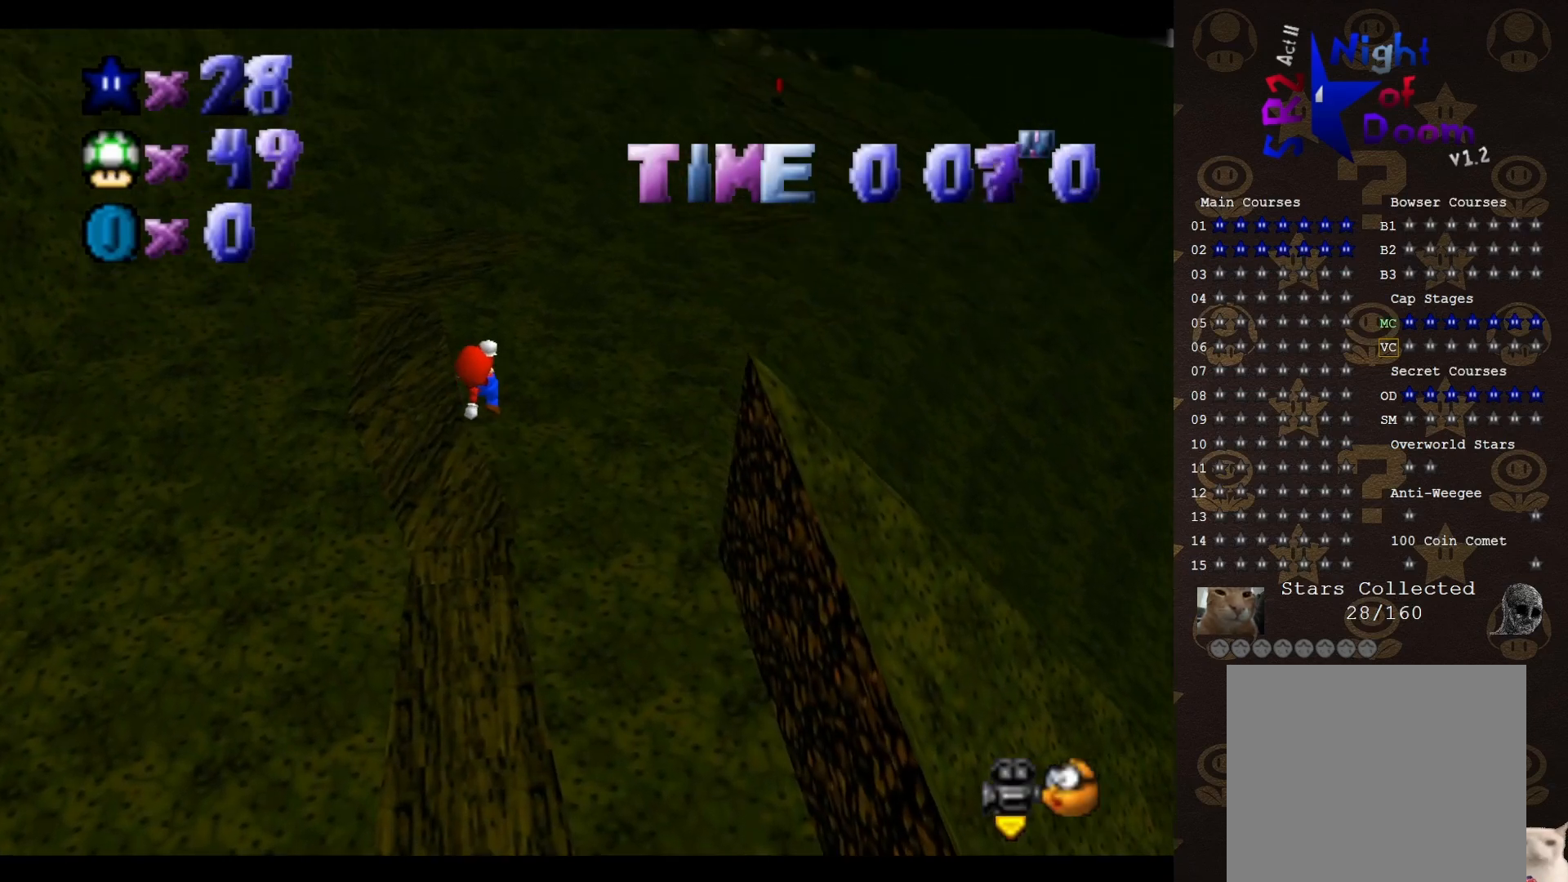
{"buttons": ["A"], "left_stick": "down-left", "events": [[33, "left_stick", "down-left"]]}
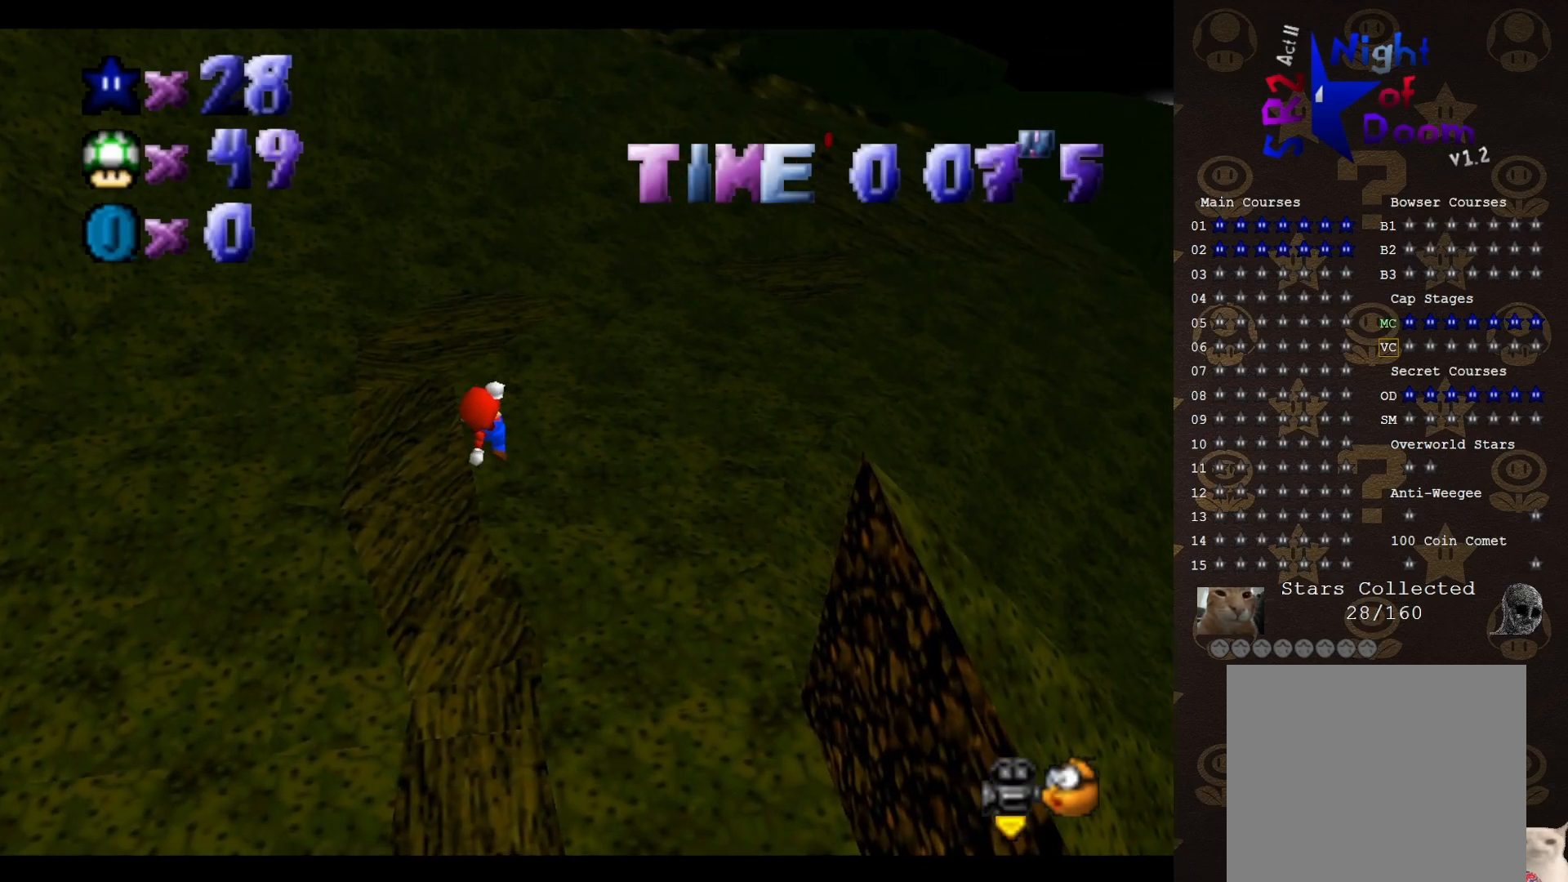
{"buttons": [], "left_stick": "up-left", "events": [[117, "B", "down"], [183, "A", "up"], [183, "left_stick", "left"], [200, "B", "up"], [367, "left_stick", "up-left"]]}
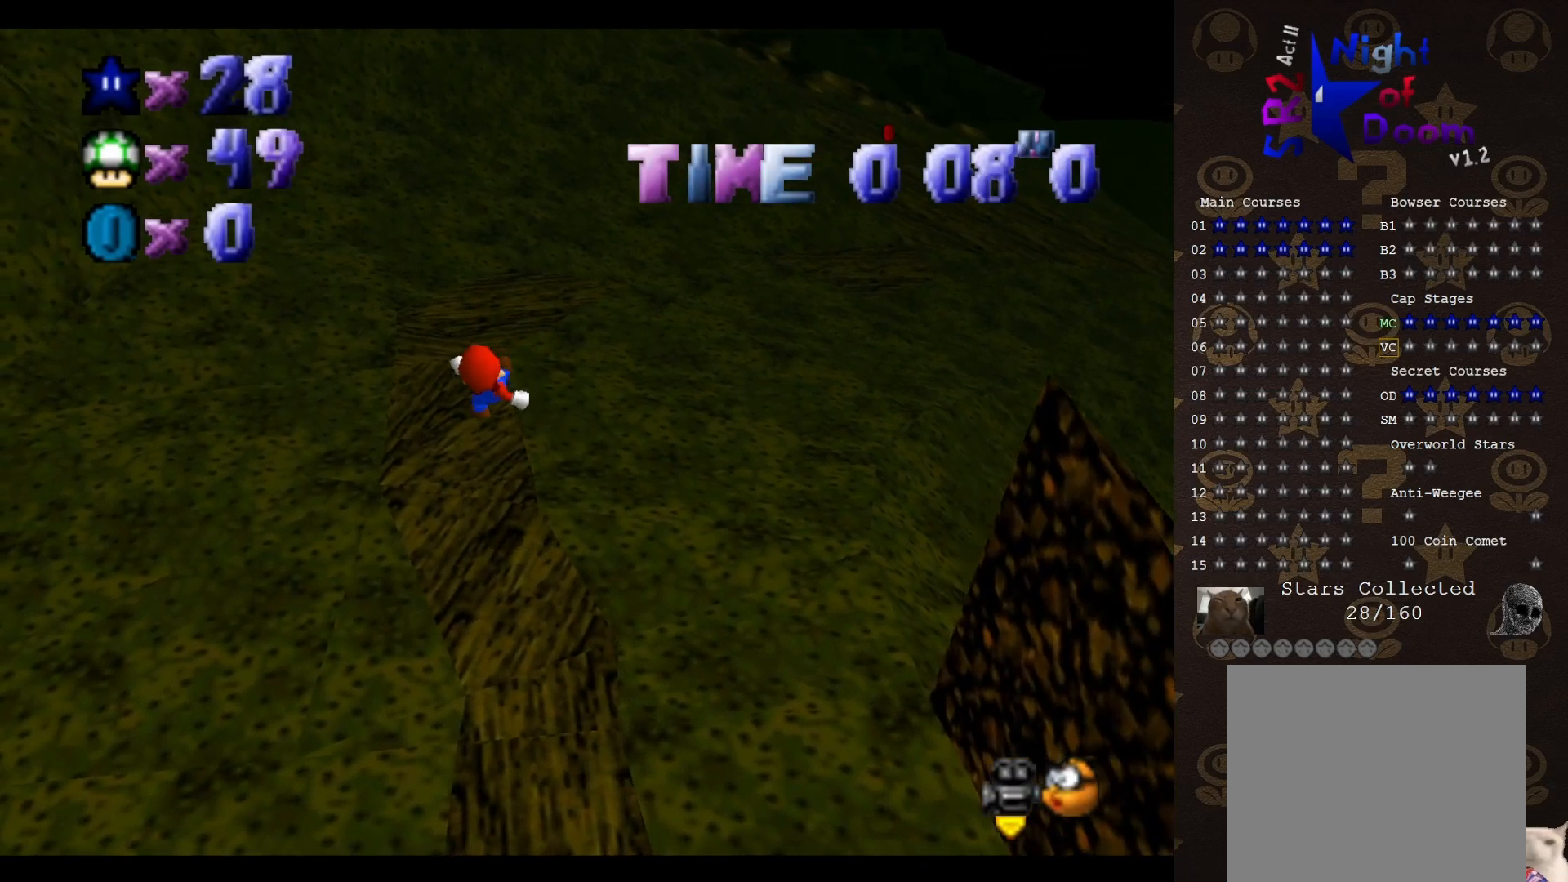
{"buttons": [], "left_stick": "up", "events": [[283, "left_stick", "up"]]}
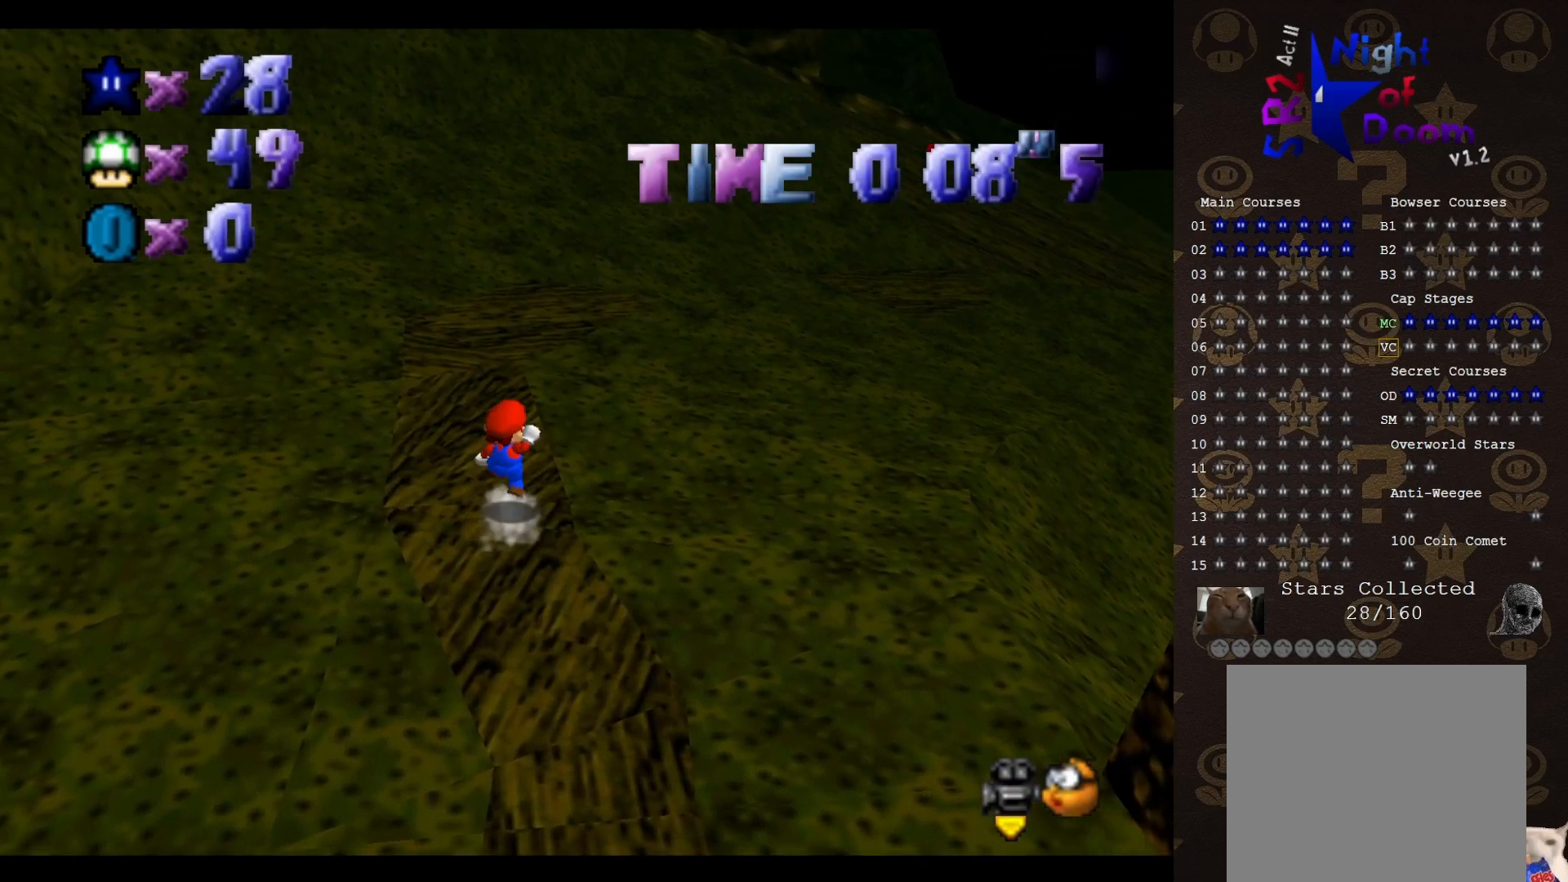
{"buttons": [], "left_stick": "up-left", "events": [[17, "A", "down"], [83, "left_stick", "up-left"], [200, "A", "up"]]}
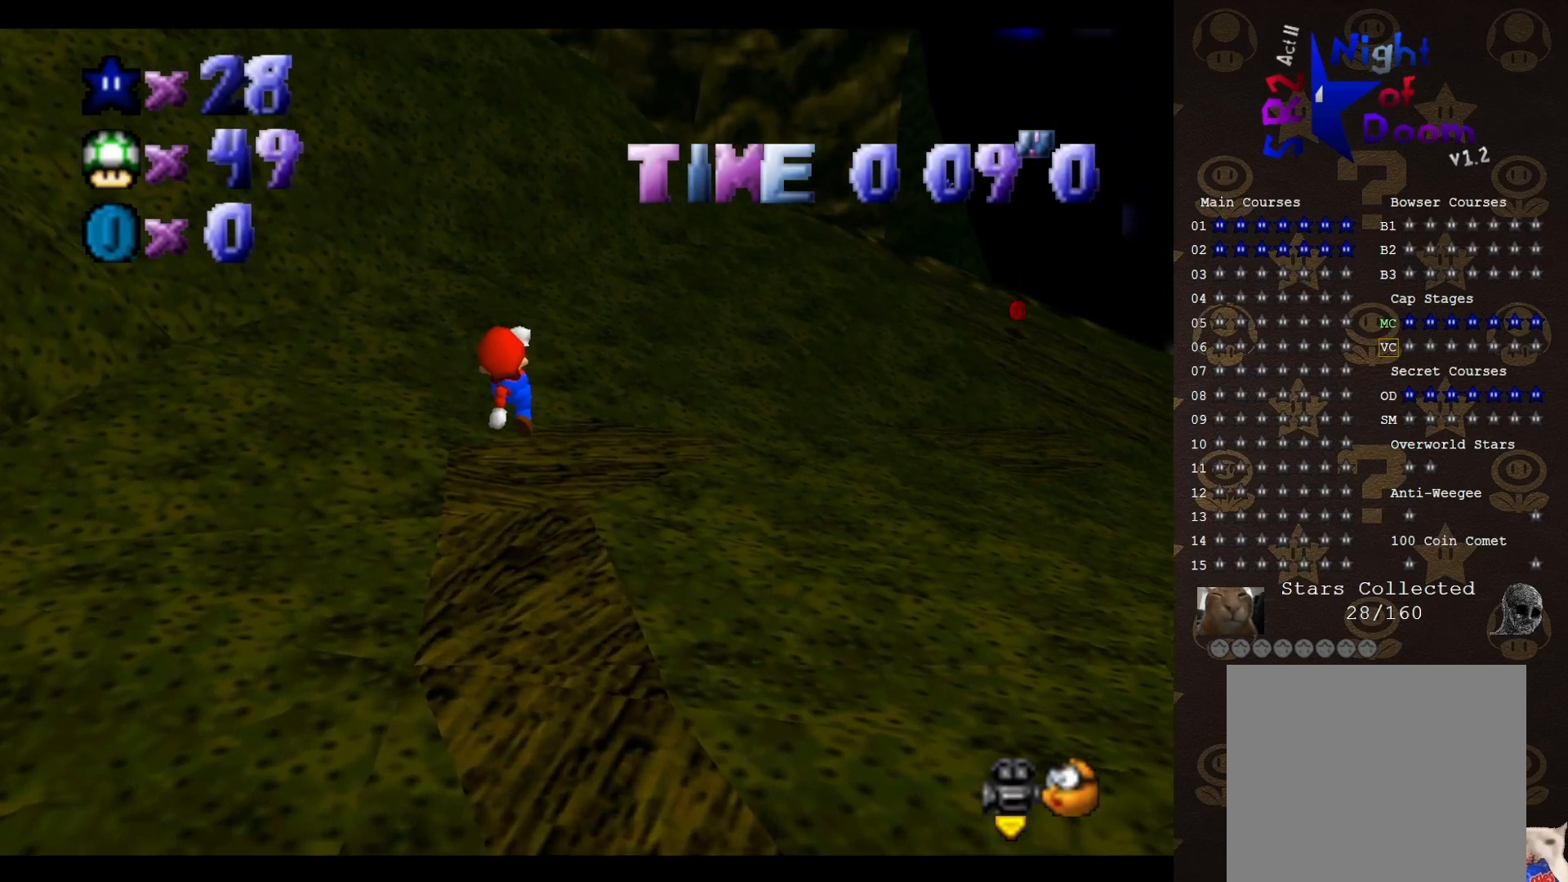
{"buttons": [], "left_stick": "up-right", "events": [[233, "left_stick", "up"], [367, "left_stick", "up-right"]]}
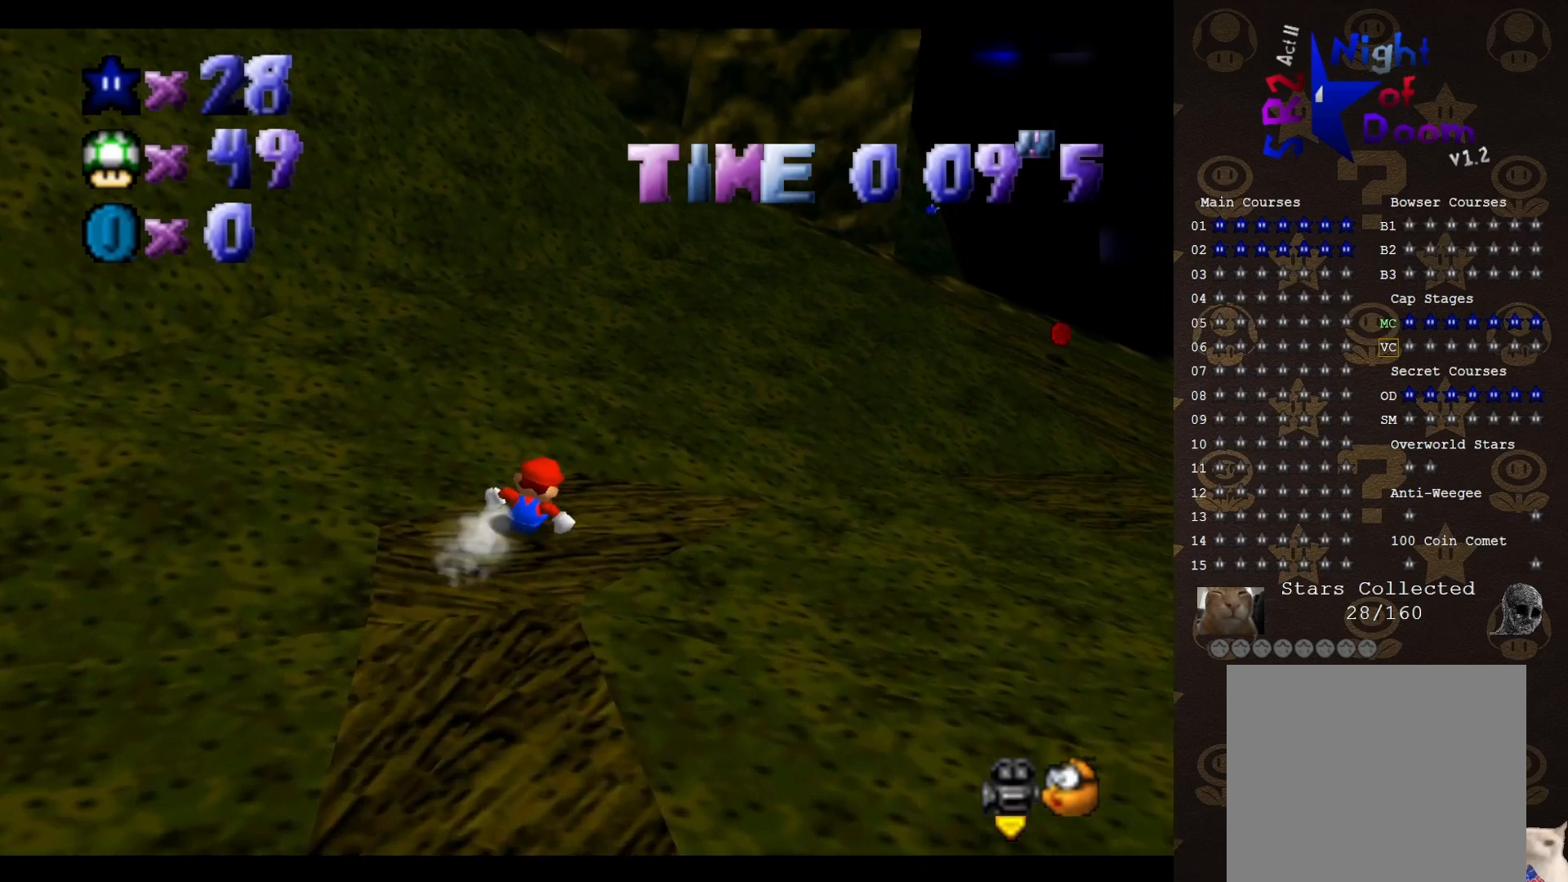
{"buttons": ["A"], "left_stick": "down-right", "events": [[100, "left_stick", "right"], [267, "A", "down"], [267, "left_stick", "down-right"]]}
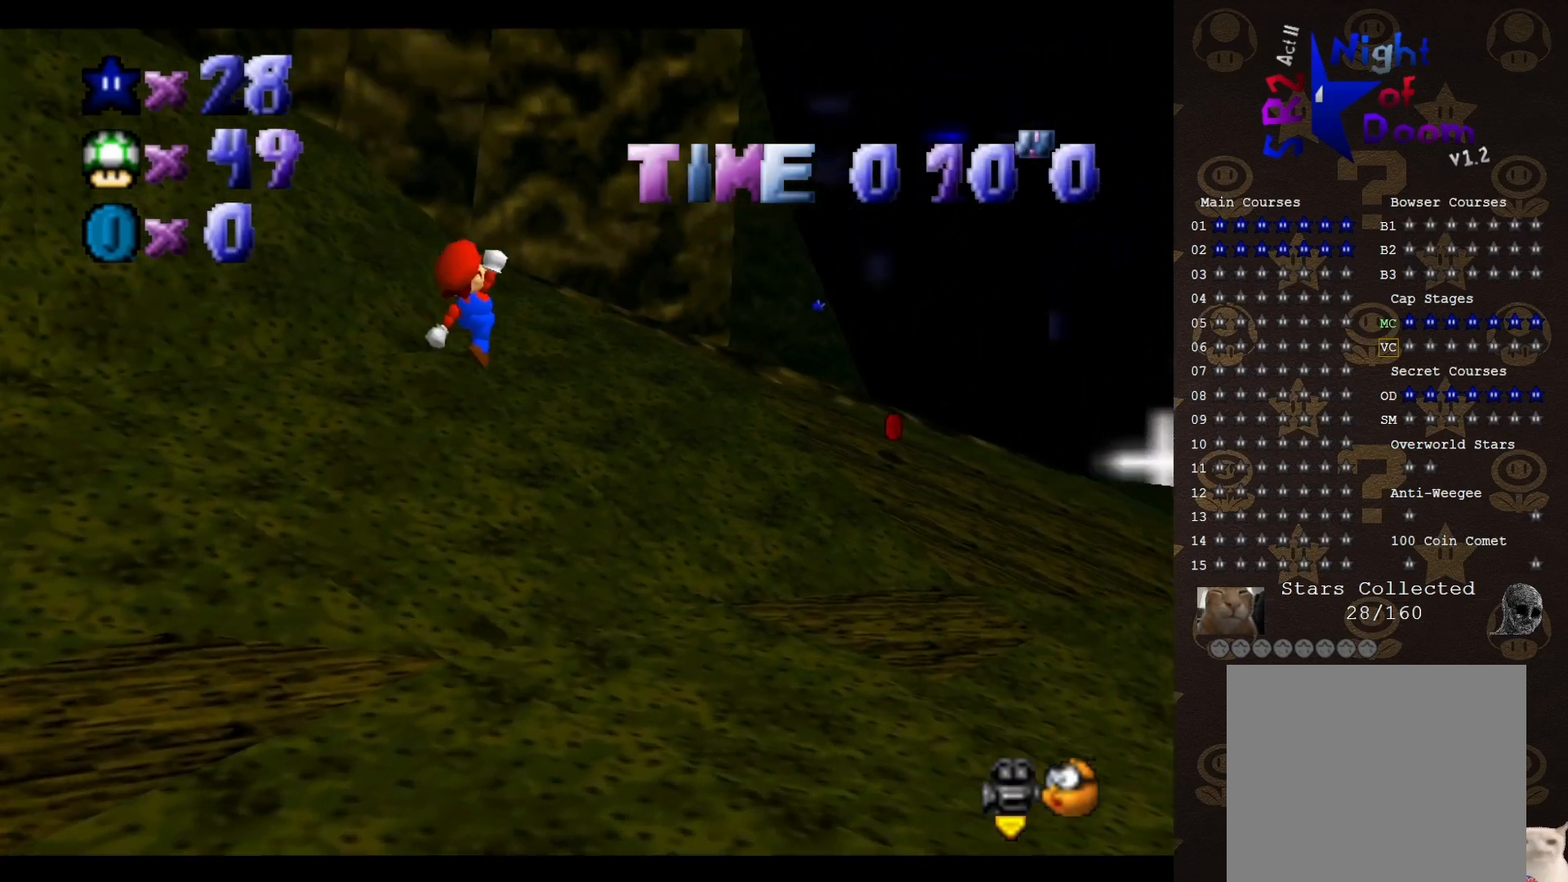
{"buttons": [], "left_stick": "down-right", "events": [[150, "A", "up"], [150, "left_stick", "down"], [183, "C_LEFT", "down"], [267, "C_LEFT", "up"], [417, "left_stick", "down-right"]]}
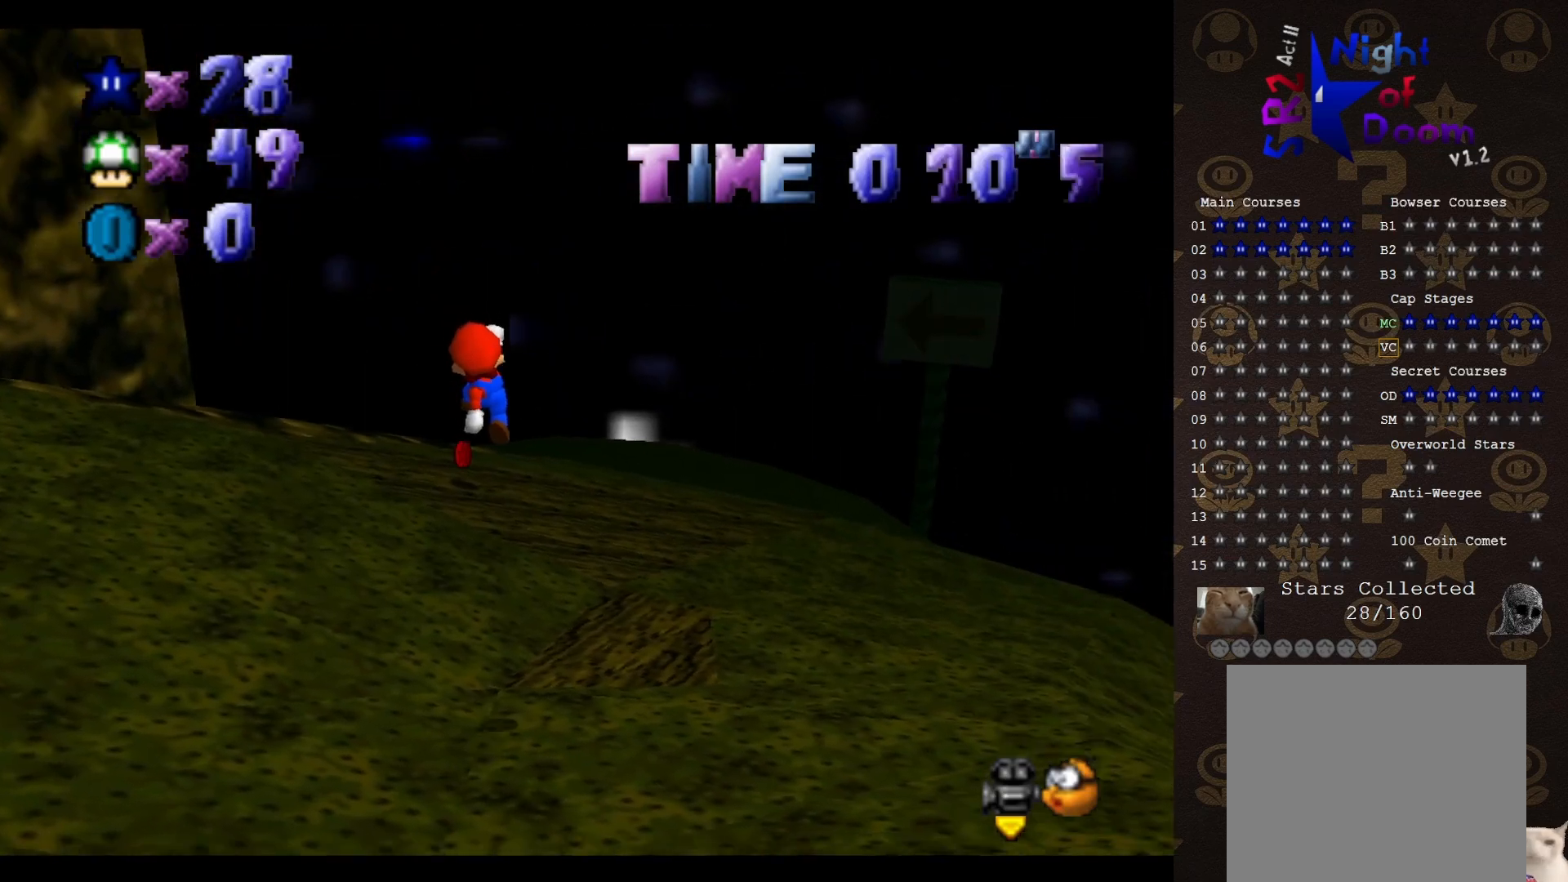
{"buttons": [], "left_stick": "up-right", "events": [[250, "B", "down"], [250, "left_stick", "up-right"], [350, "B", "up"]]}
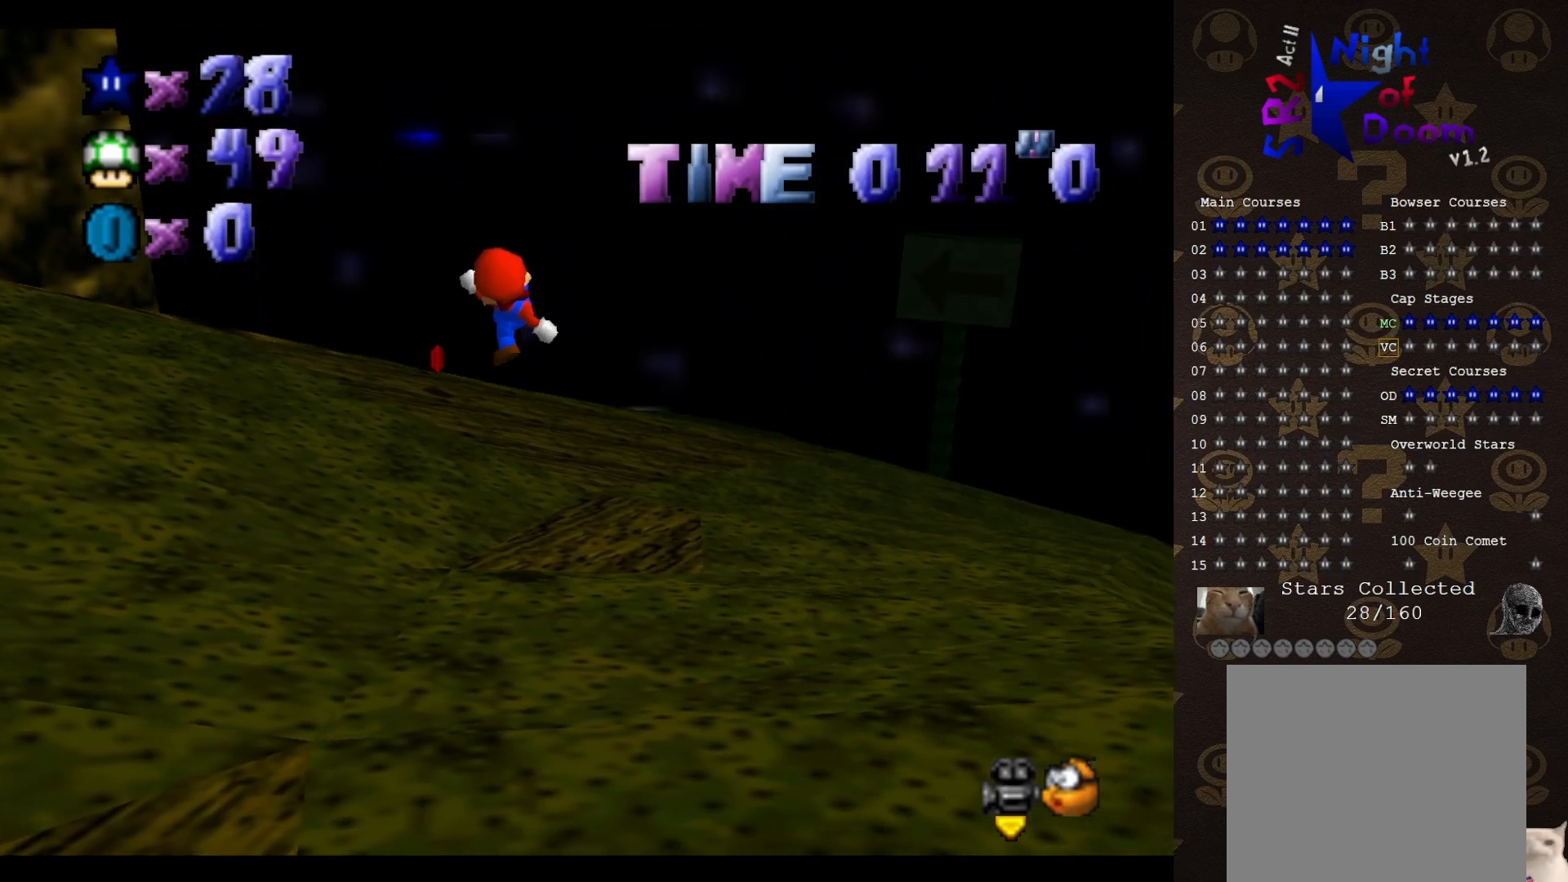
{"buttons": [], "left_stick": "up", "events": [[383, "left_stick", "up"]]}
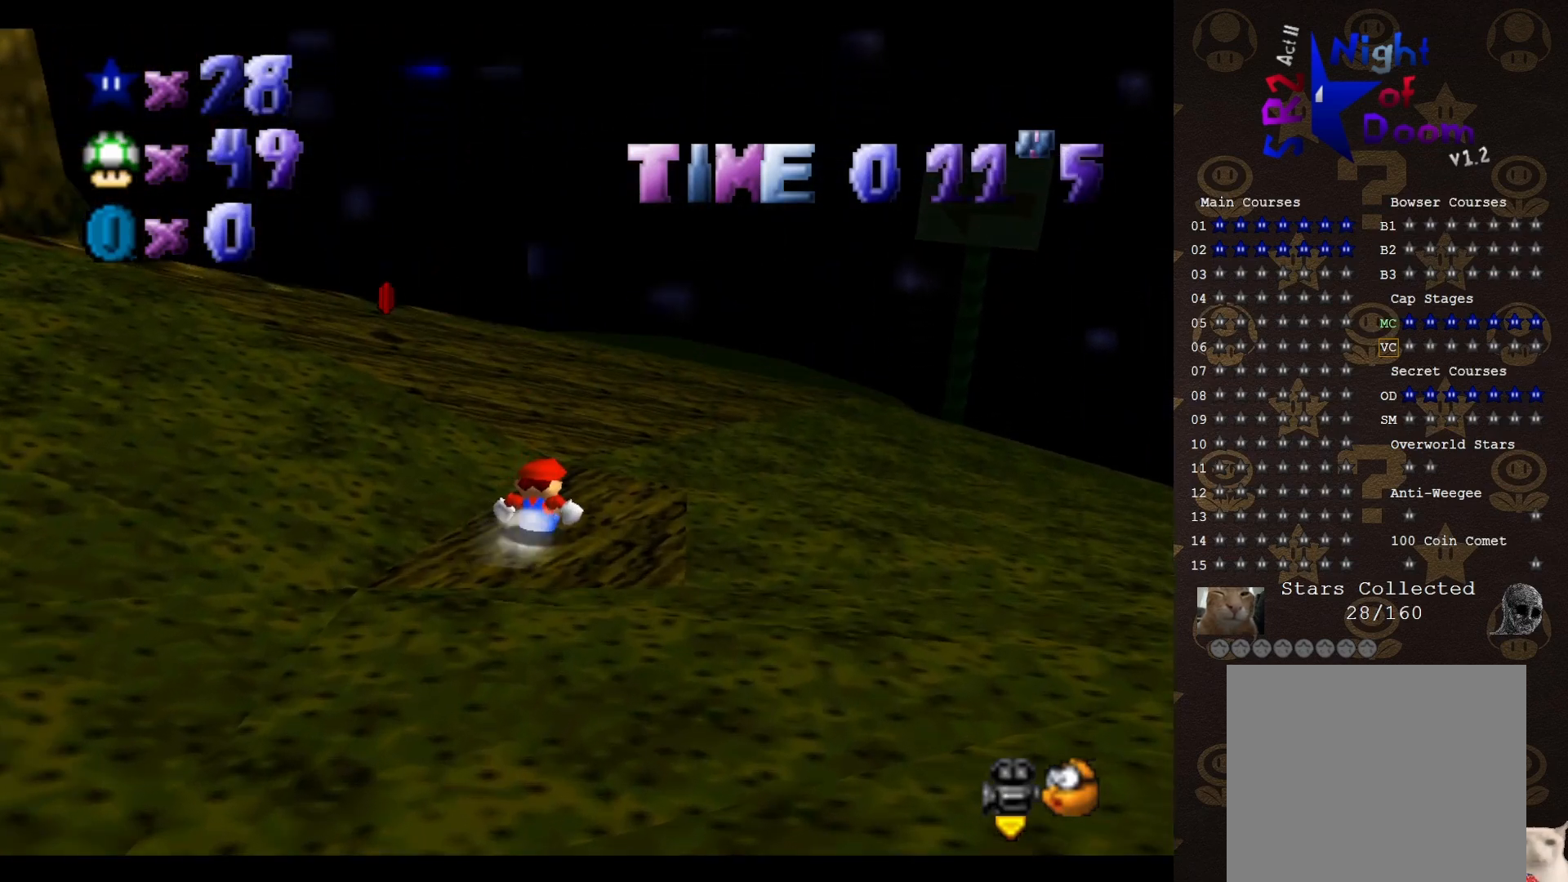
{"buttons": [], "left_stick": "left", "events": [[117, "A", "down"], [267, "left_stick", "left"], [400, "A", "up"]]}
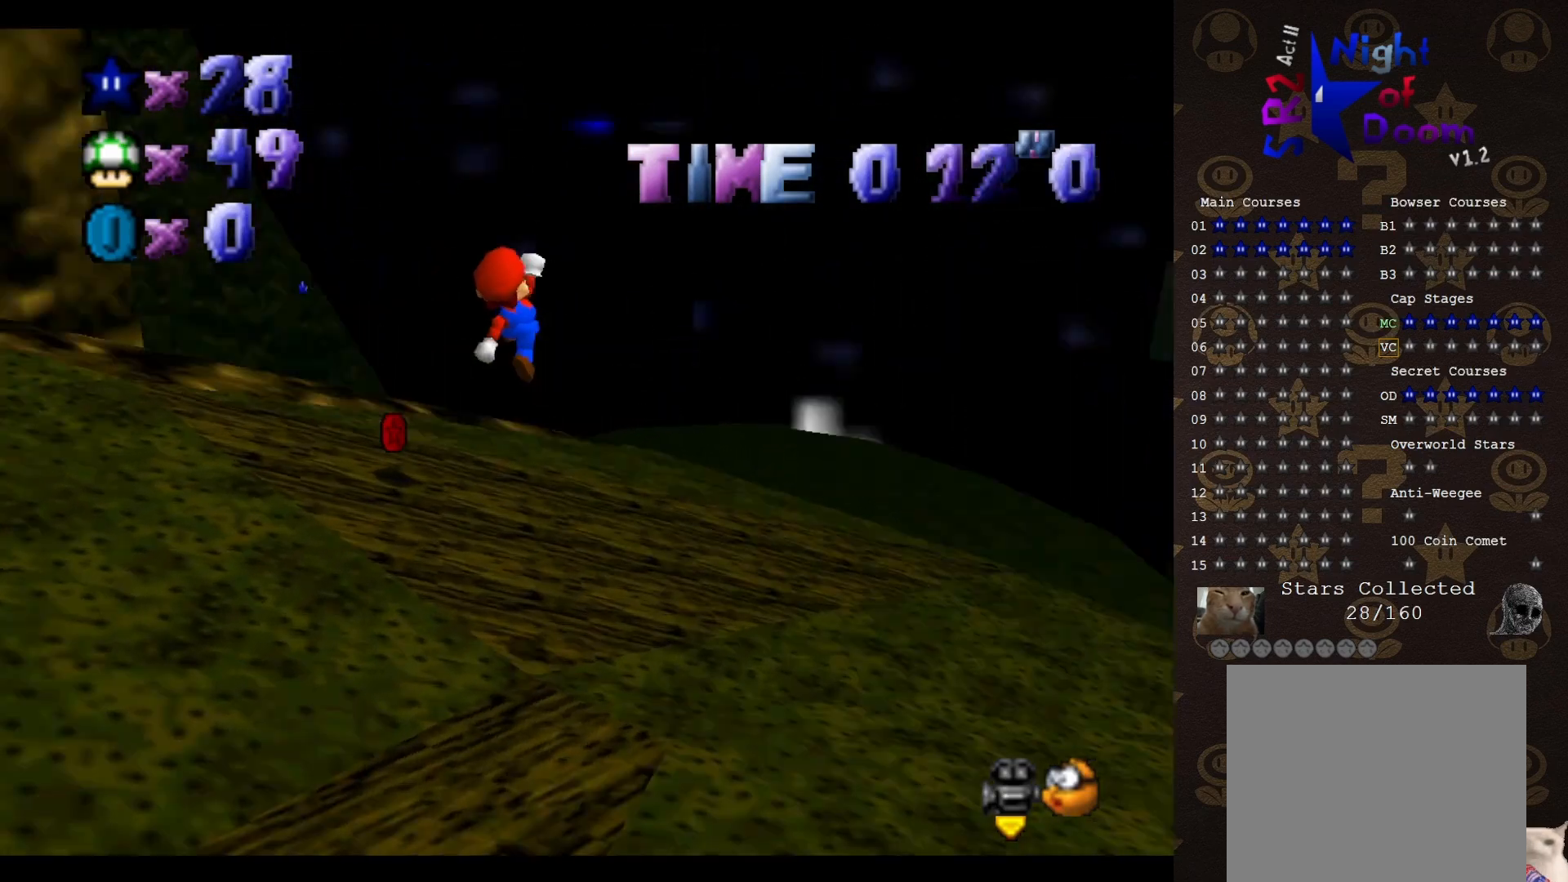
{"buttons": [], "left_stick": "up-left", "events": [[17, "C_RIGHT", "down"], [83, "C_RIGHT", "up"], [117, "C_RIGHT", "down"], [217, "C_RIGHT", "up"], [300, "left_stick", "center"], [367, "B", "down"], [450, "B", "up"], [450, "left_stick", "up-left"]]}
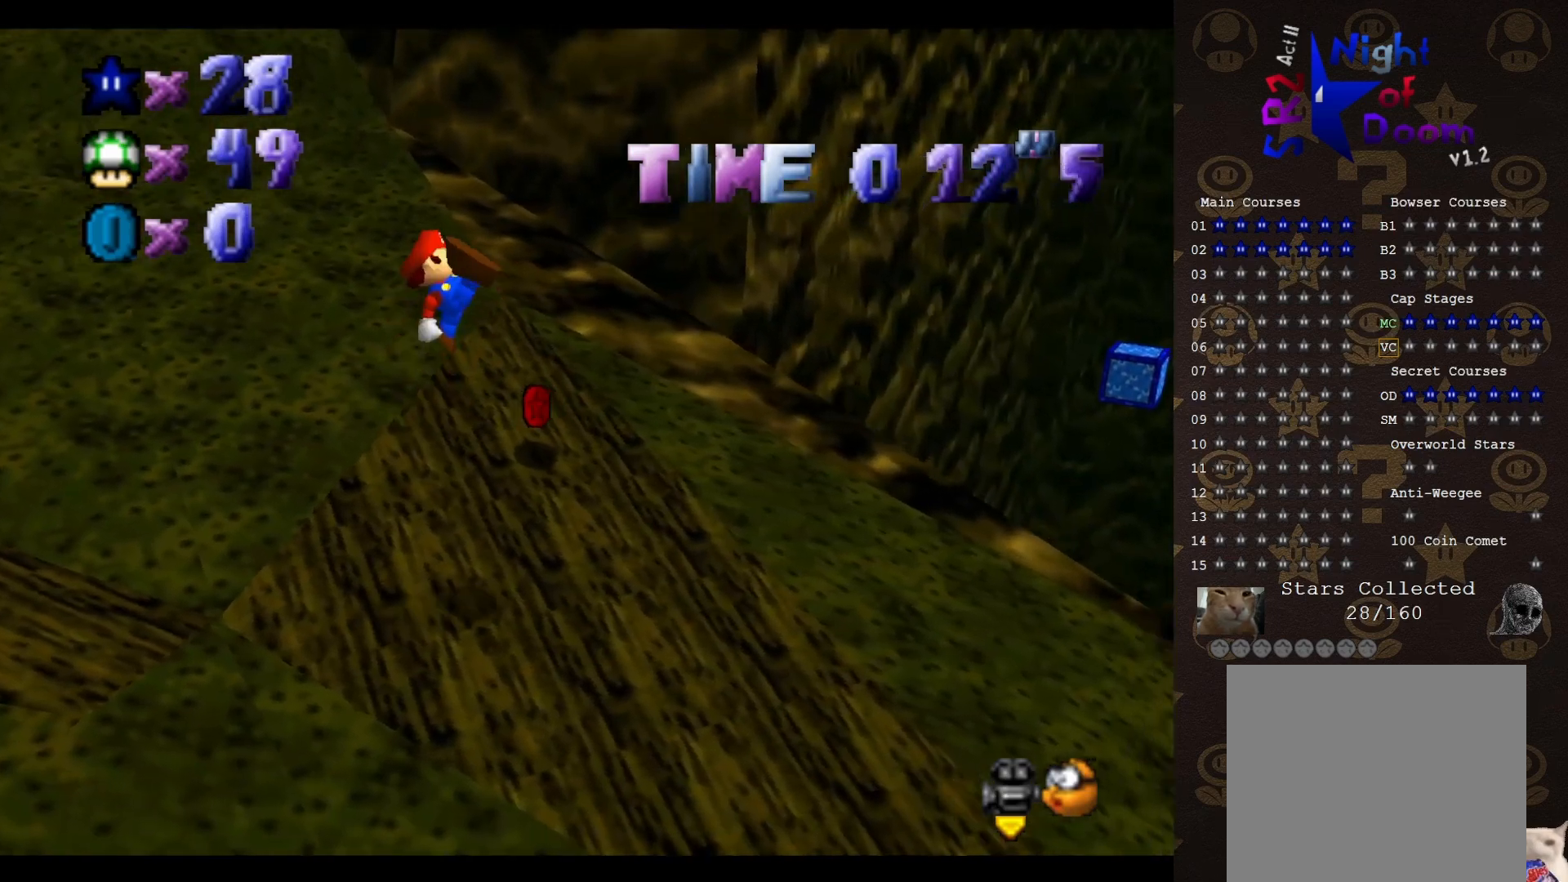
{"buttons": [], "left_stick": "up", "events": [[183, "left_stick", "up"]]}
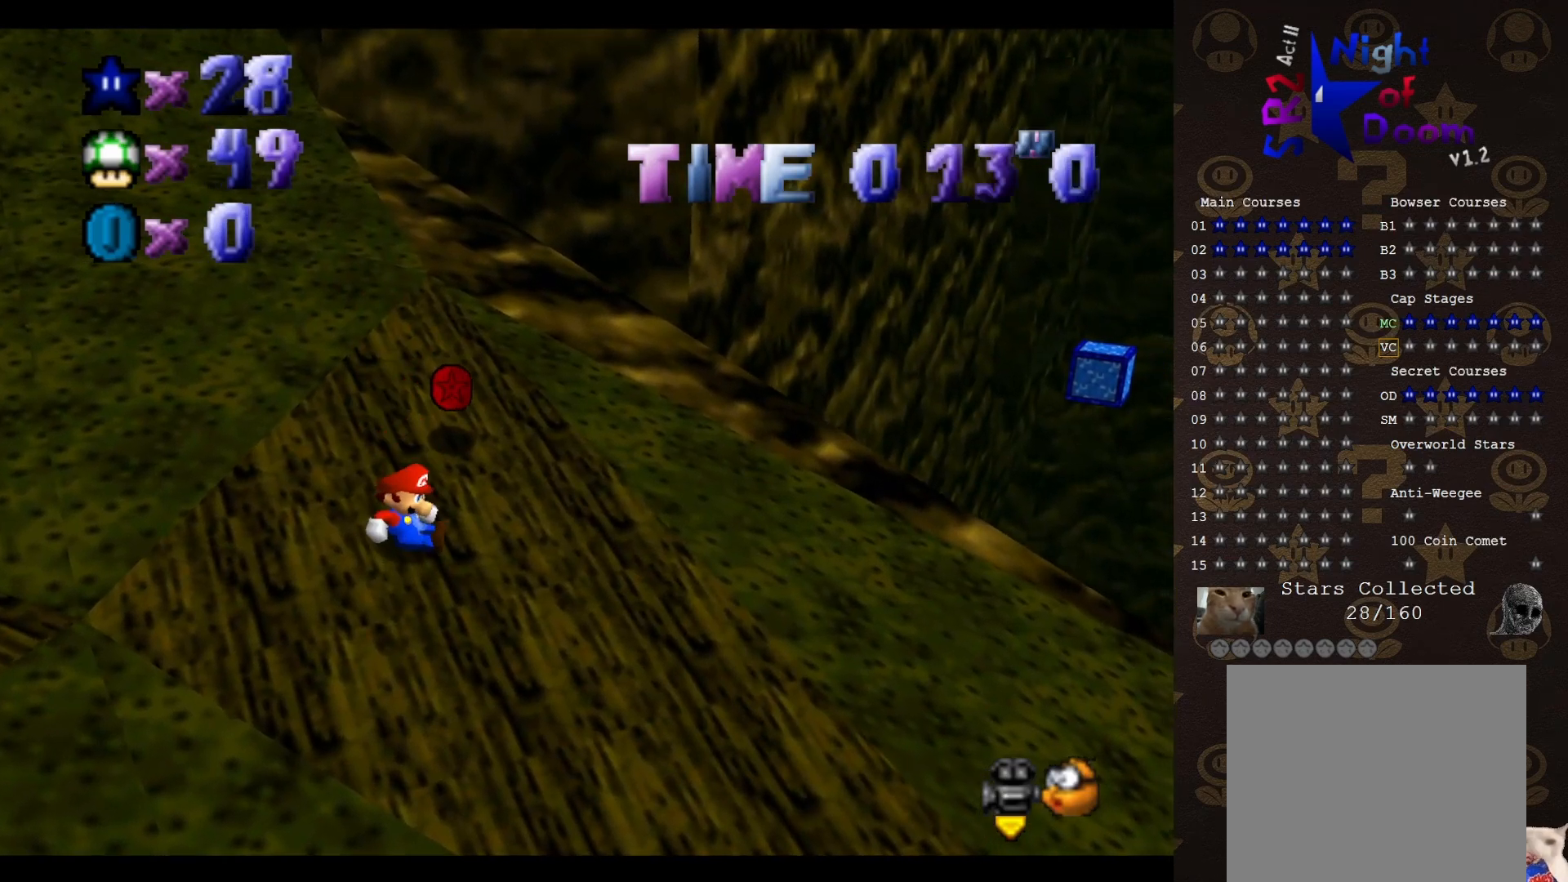
{"buttons": [], "left_stick": "up-left", "events": [[183, "A", "down"], [233, "left_stick", "up-left"], [467, "A", "up"]]}
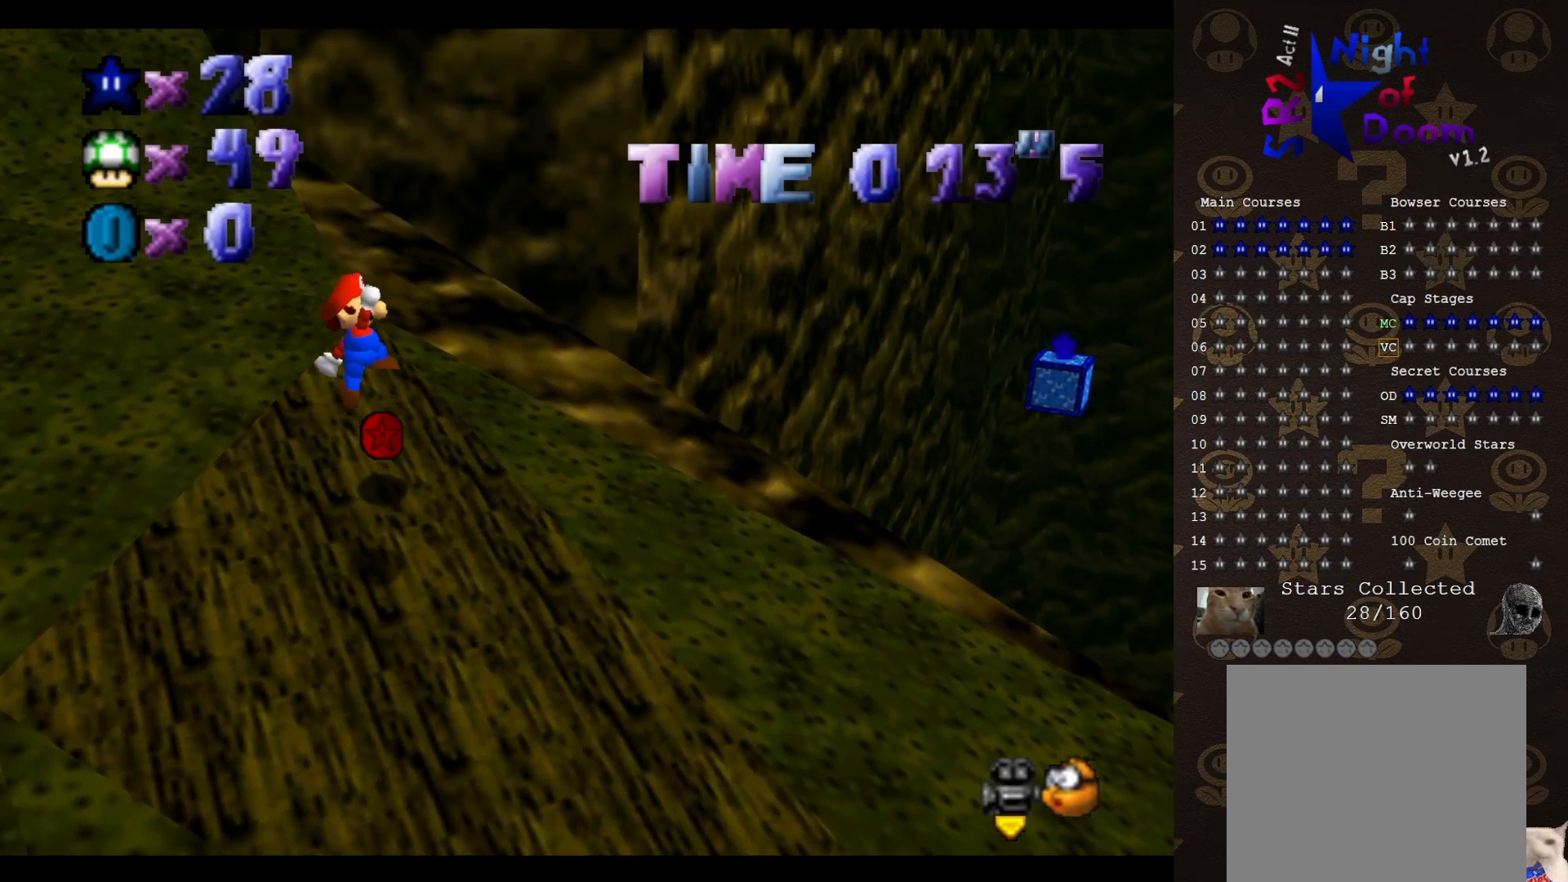
{"buttons": [], "left_stick": "up", "events": [[133, "left_stick", "up"], [317, "left_stick", "up-right"], [350, "B", "down"], [417, "B", "up"], [417, "left_stick", "up"]]}
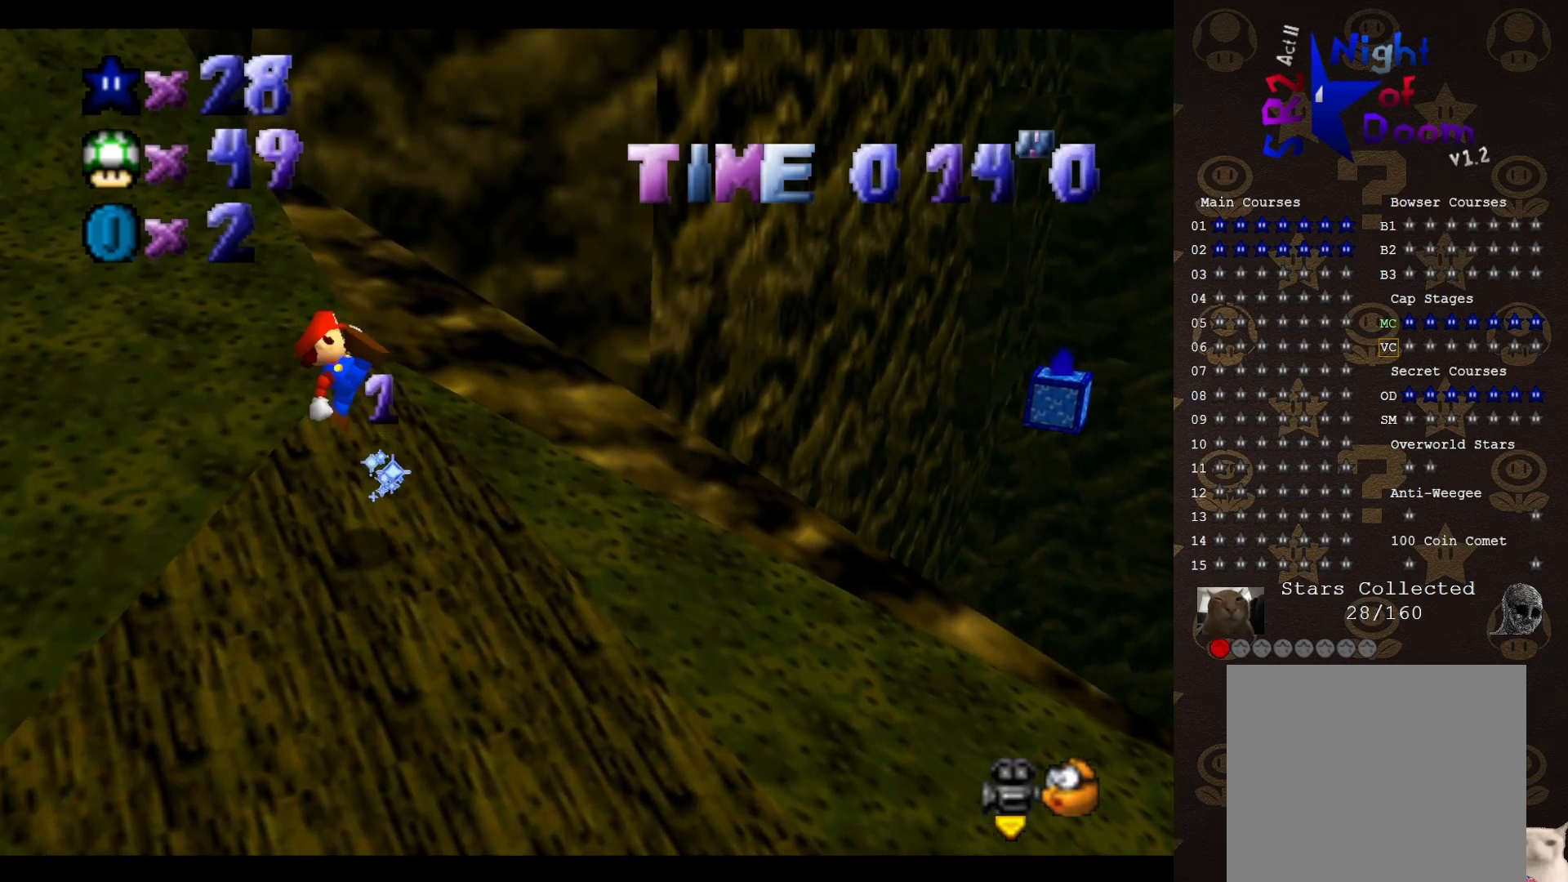
{"buttons": ["A"], "left_stick": "up-left", "events": [[467, "A", "down"], [467, "left_stick", "up-left"]]}
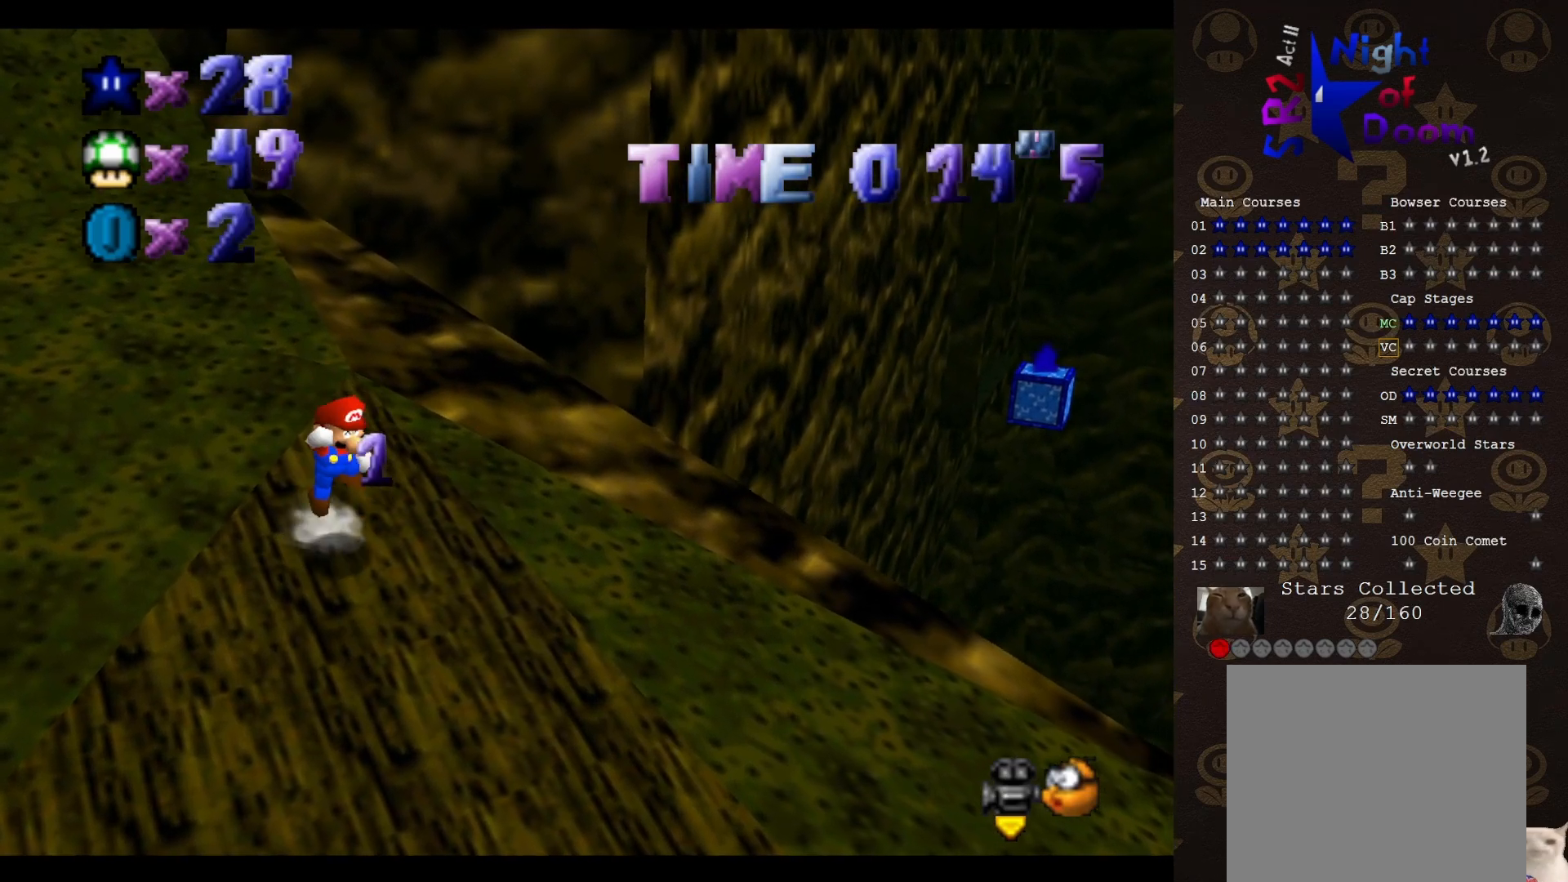
{"buttons": [], "left_stick": "up", "events": [[100, "left_stick", "up"], [200, "A", "up"], [200, "B", "down"], [250, "B", "up"]]}
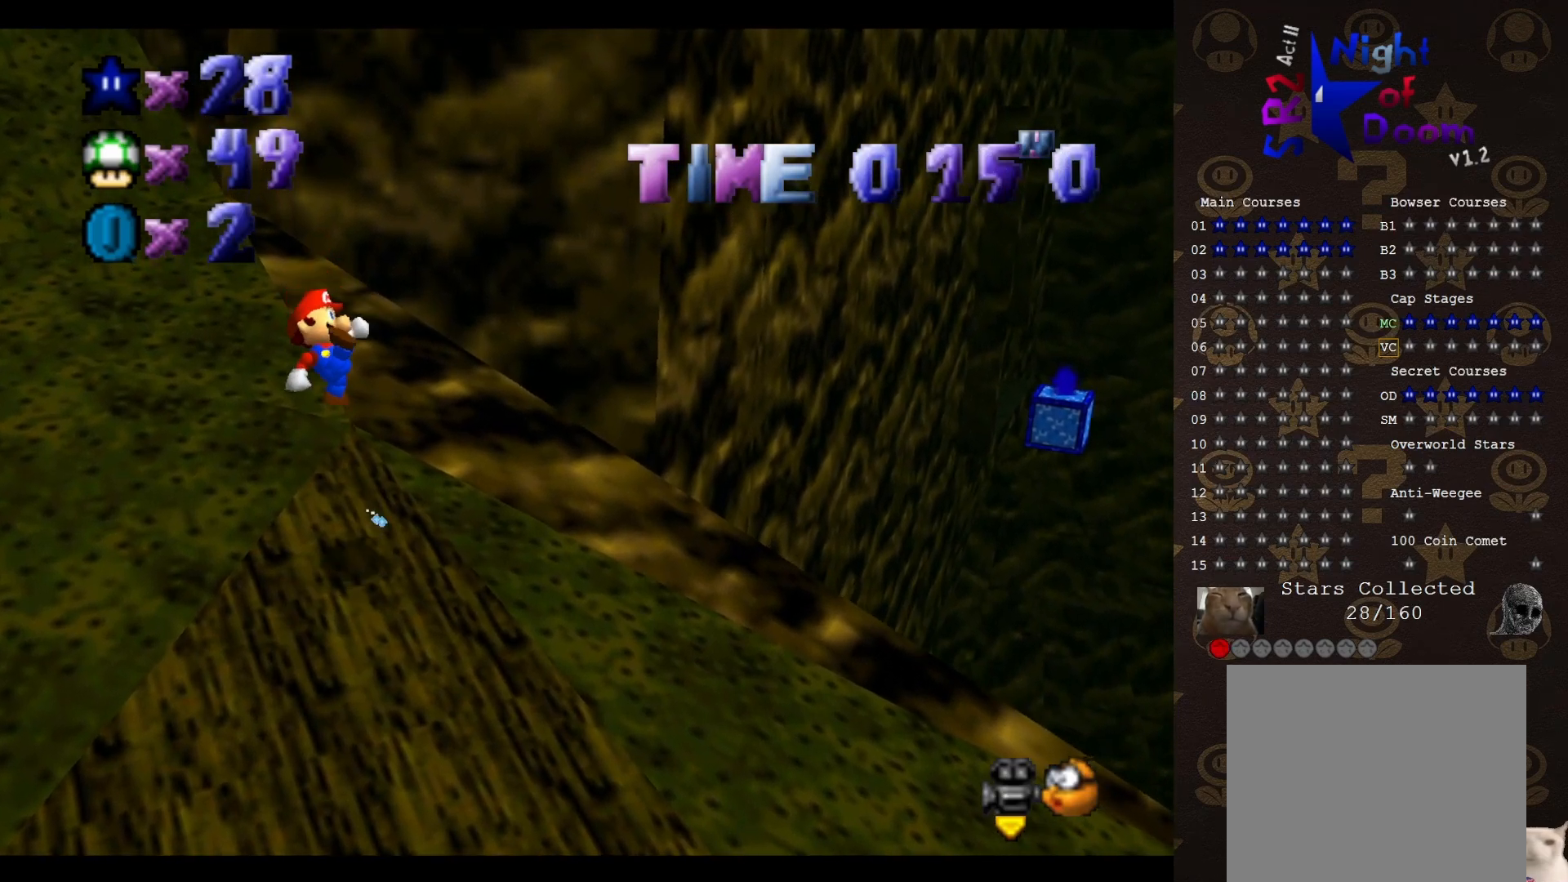
{"buttons": ["A"], "left_stick": "up-right", "events": [[283, "left_stick", "up-right"], [417, "A", "down"]]}
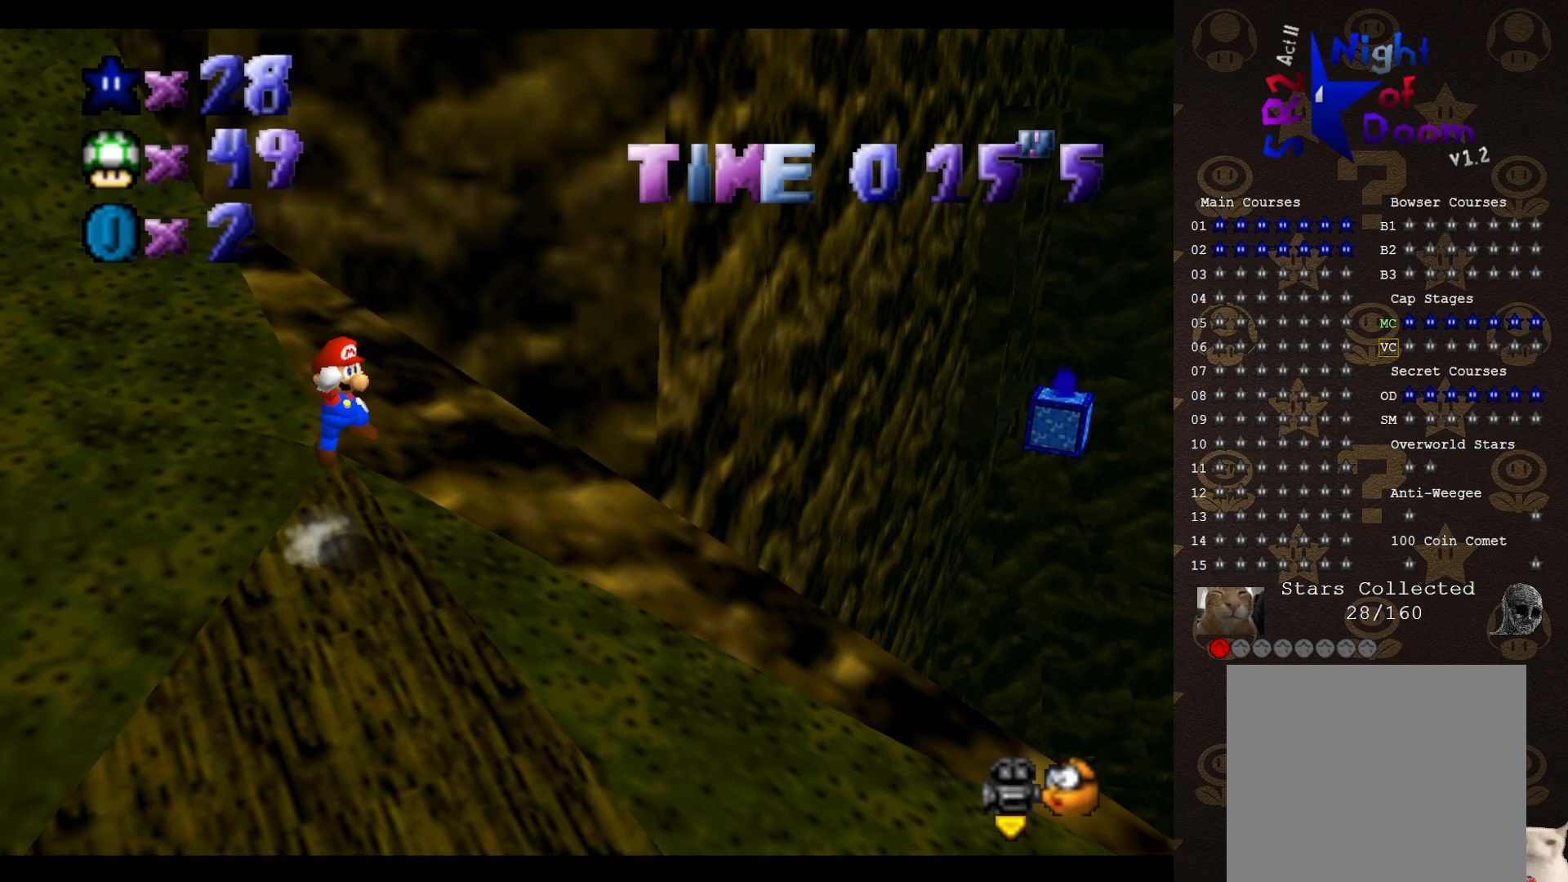
{"buttons": ["A", "B"], "left_stick": "up-right", "events": [[483, "B", "down"]]}
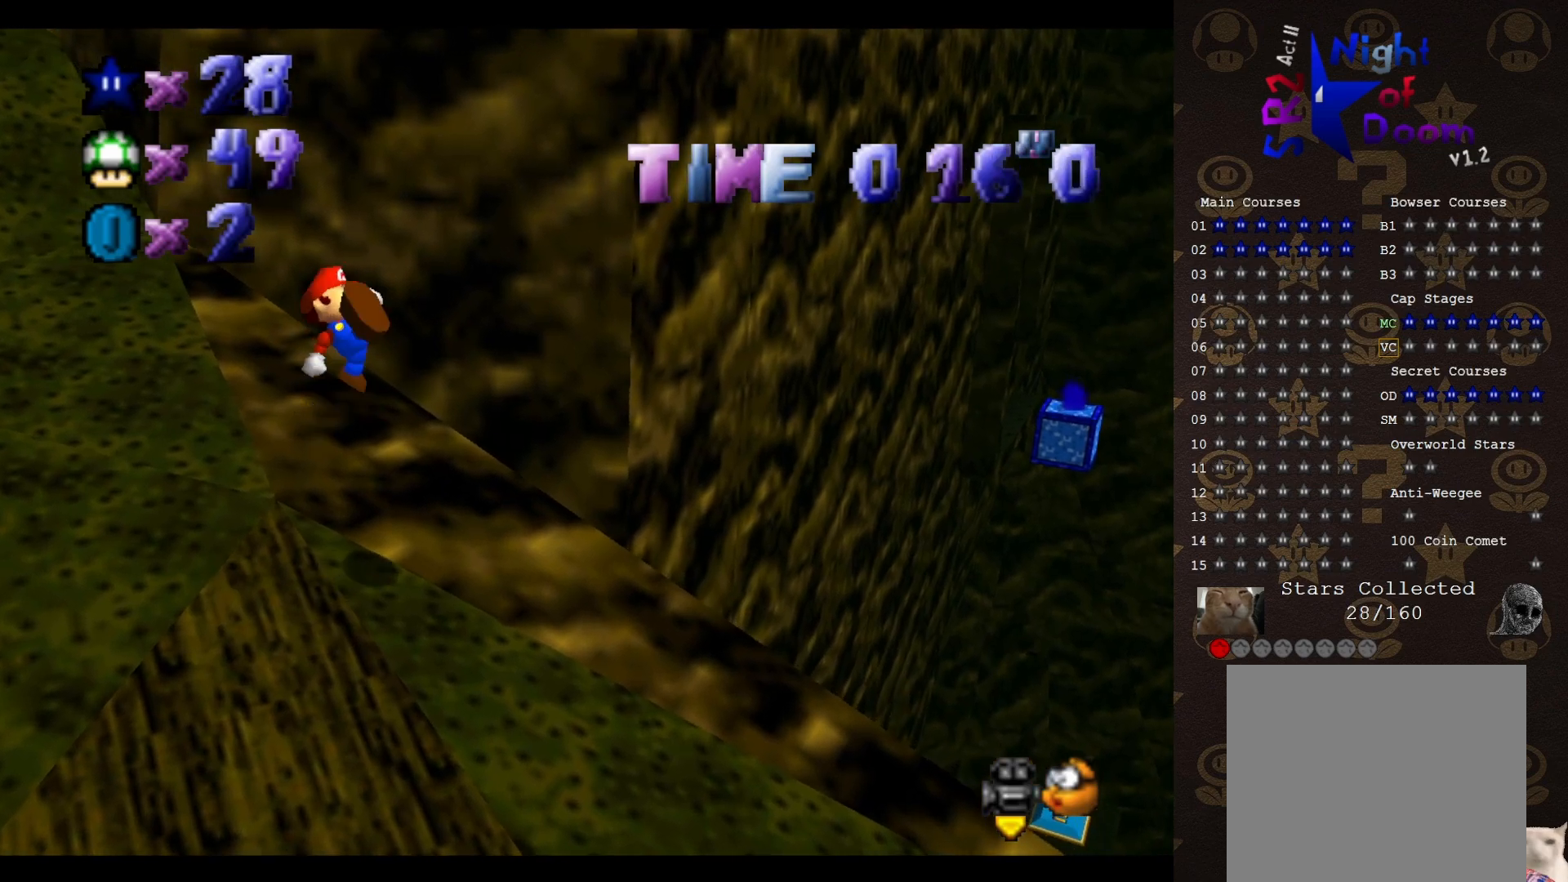
{"buttons": [], "left_stick": "up-right", "events": [[17, "A", "up"], [50, "B", "up"], [333, "C_RIGHT", "down"], [417, "C_RIGHT", "up"]]}
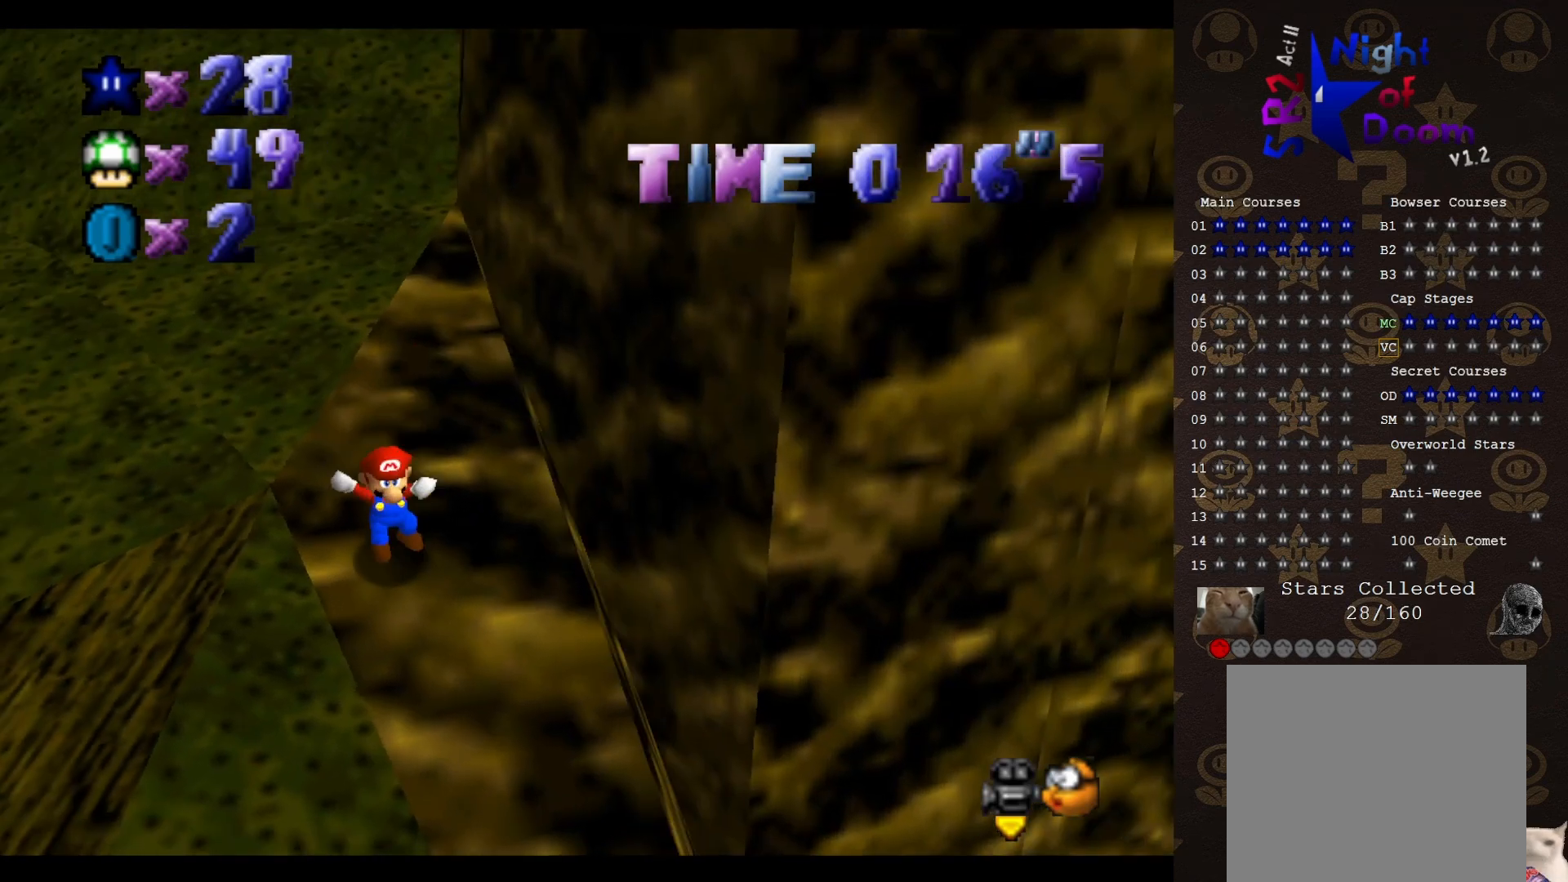
{"buttons": ["A"], "left_stick": "up-right", "events": [[117, "left_stick", "right"], [233, "A", "down"], [350, "left_stick", "up-right"]]}
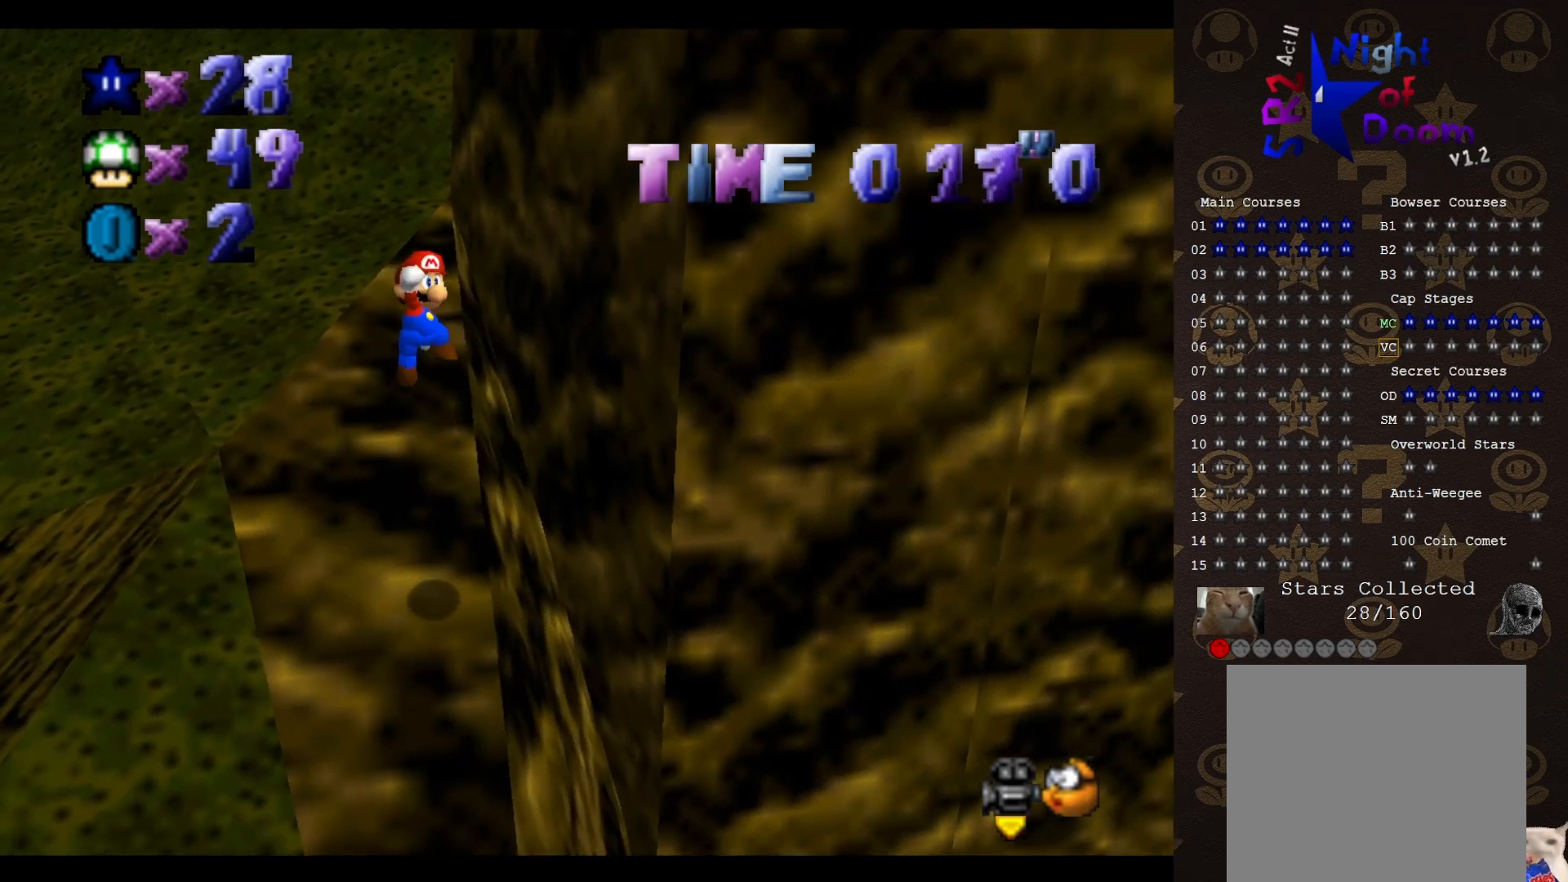
{"buttons": [], "left_stick": "up", "events": [[100, "left_stick", "up"], [233, "B", "down"], [250, "A", "up"], [250, "left_stick", "up-left"], [317, "B", "up"], [483, "left_stick", "up"]]}
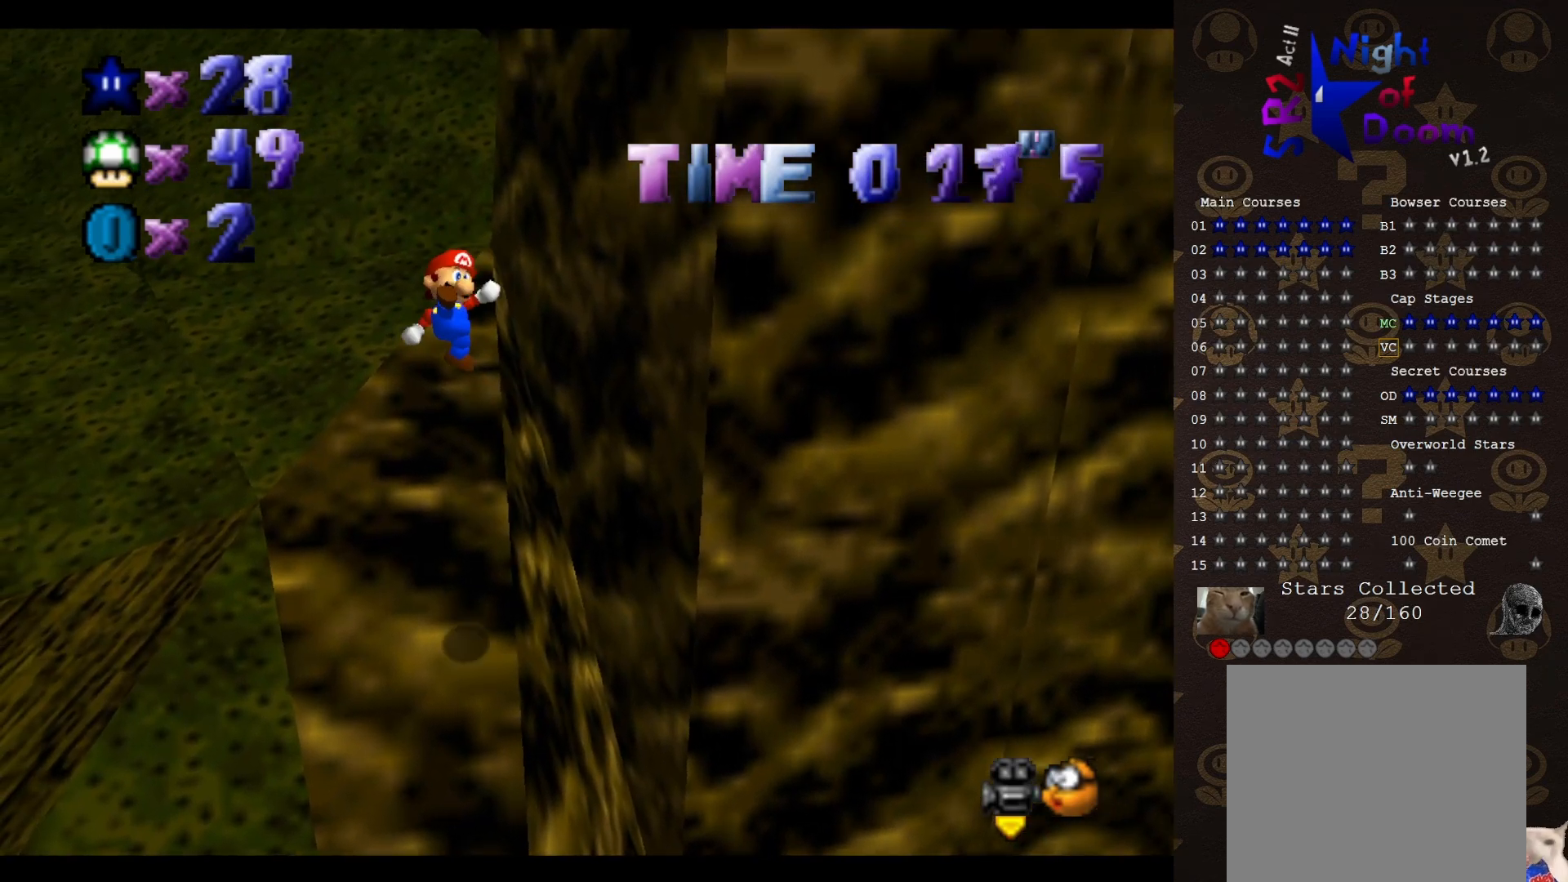
{"buttons": [], "left_stick": "right", "events": [[167, "left_stick", "up-right"], [433, "left_stick", "right"]]}
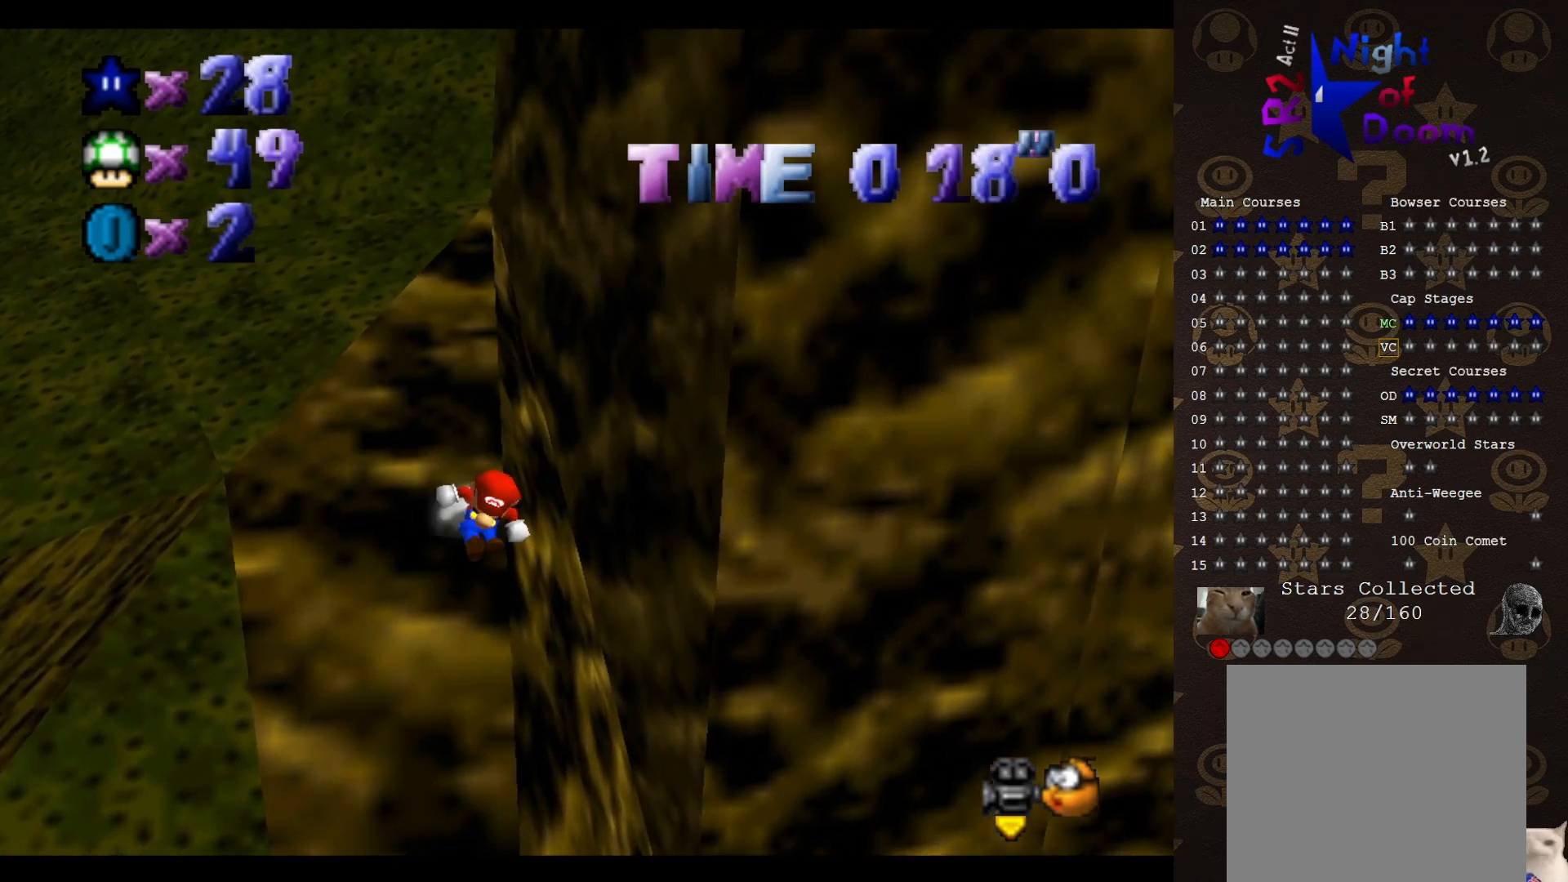
{"buttons": [], "left_stick": "center", "events": [[50, "A", "down"], [183, "A", "up"], [250, "left_stick", "up-right"], [483, "left_stick", "center"]]}
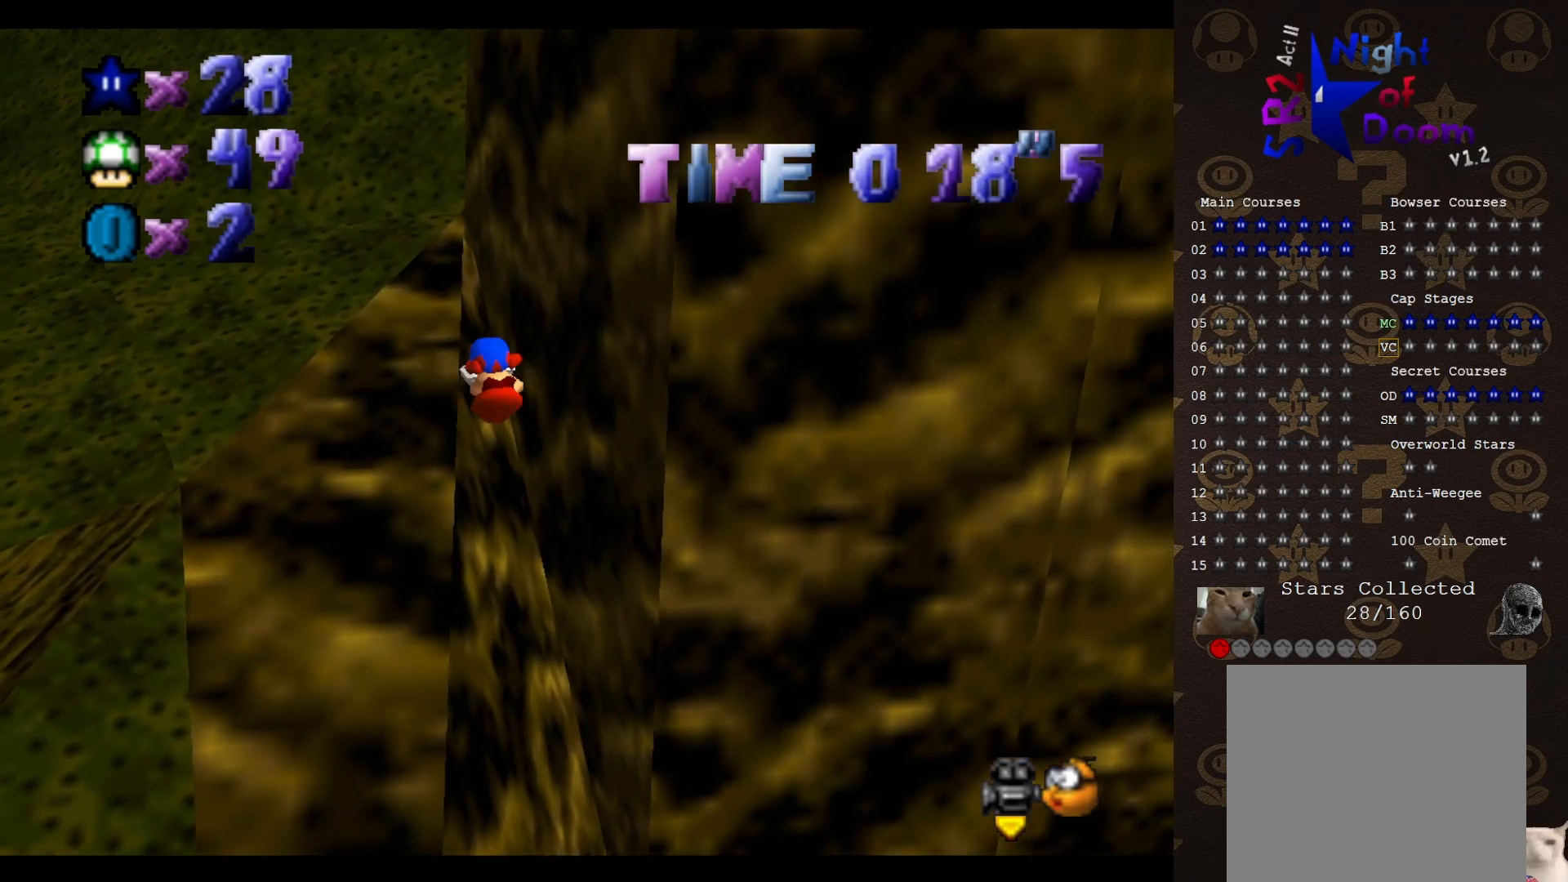
{"buttons": [], "left_stick": "center", "events": []}
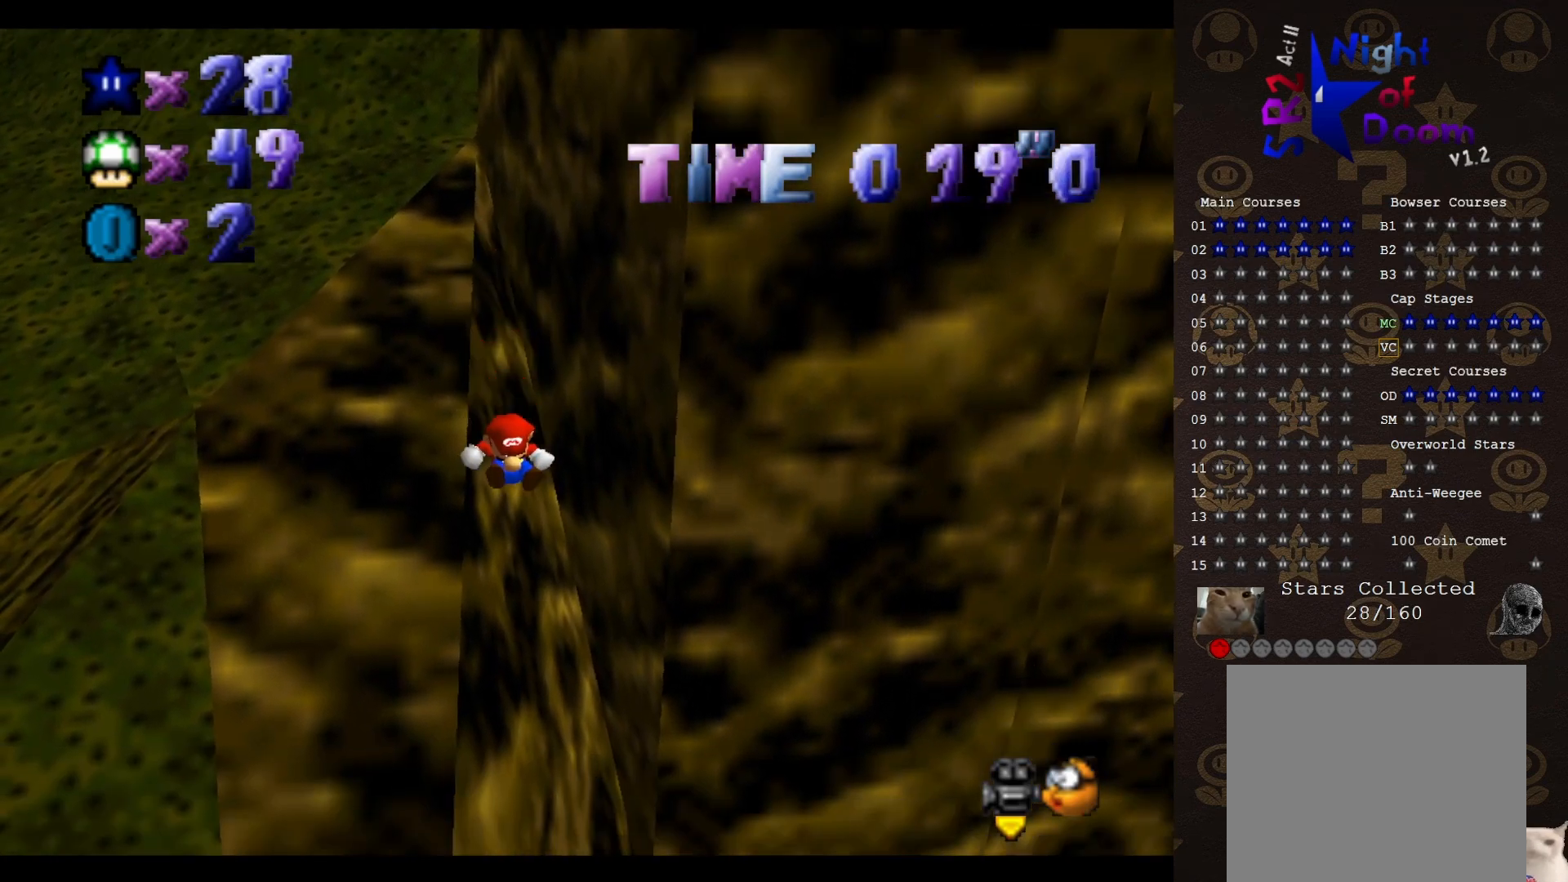
{"buttons": ["A"], "left_stick": "up-left", "events": [[350, "A", "down"], [350, "left_stick", "up-left"]]}
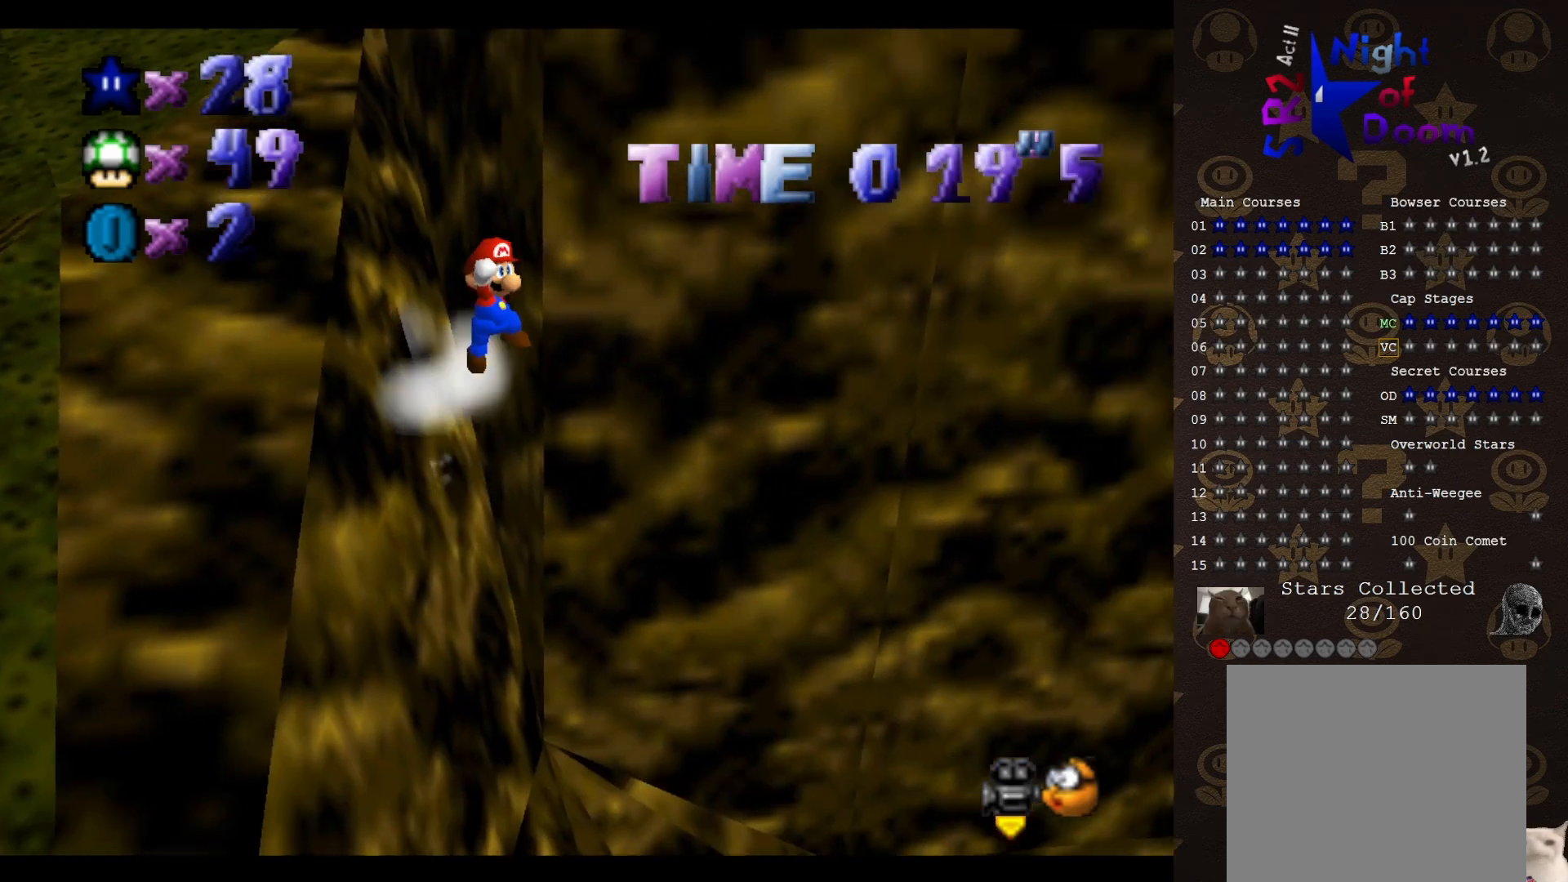
{"buttons": ["A"], "left_stick": "up-left", "events": []}